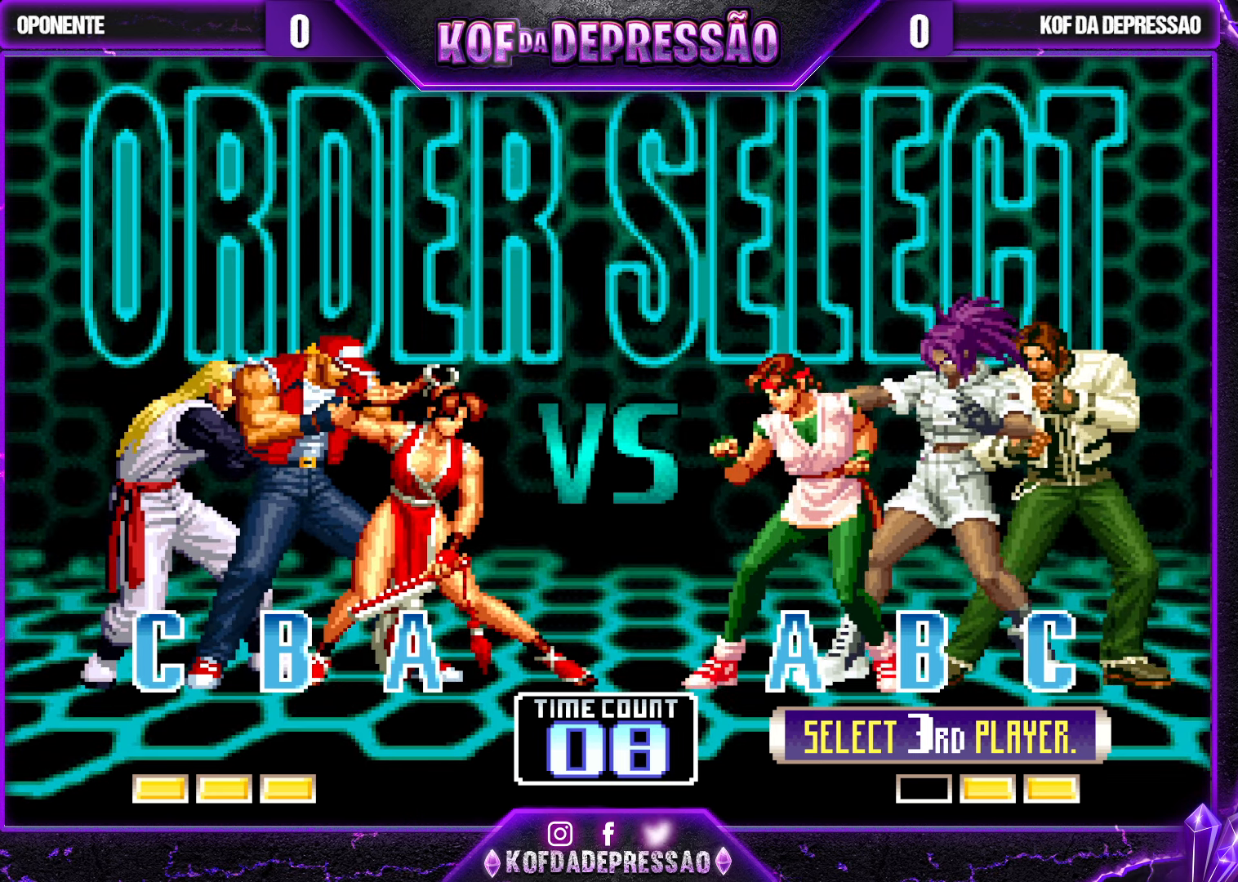
Gameplay with a controller (arcade stick); each line is a JSON object with the inputs held at the frame after it. "events" lists button and stick changes between this image and that frame as [ms after this image, input, new state], when the widget could be followed in between. Not read: L3 R3.
{"buttons": ["SQUARE"], "left_stick": "center", "events": [[217, "SQUARE", "down"], [300, "SQUARE", "up"], [417, "R1", "down"], [417, "TRIANGLE", "down"], [450, "SQUARE", "down"], [484, "R1", "up"], [484, "TRIANGLE", "up"]]}
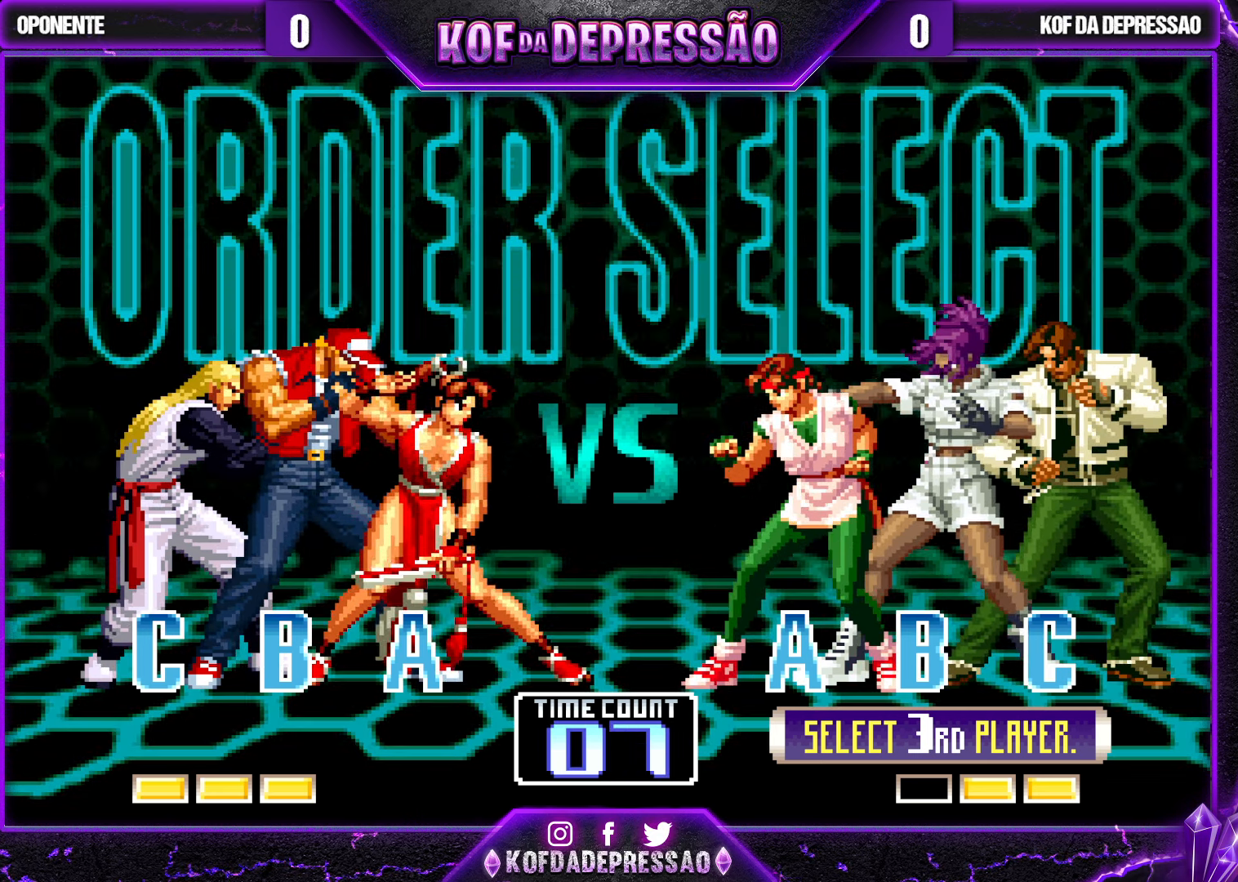
{"buttons": ["SQUARE"], "left_stick": "center", "events": [[17, "SQUARE", "up"], [84, "R1", "down"], [84, "TRIANGLE", "down"], [150, "R1", "up"], [150, "TRIANGLE", "up"], [284, "R1", "down"], [300, "SQUARE", "down"], [366, "R1", "up"], [383, "SQUARE", "up"], [466, "SQUARE", "down"]]}
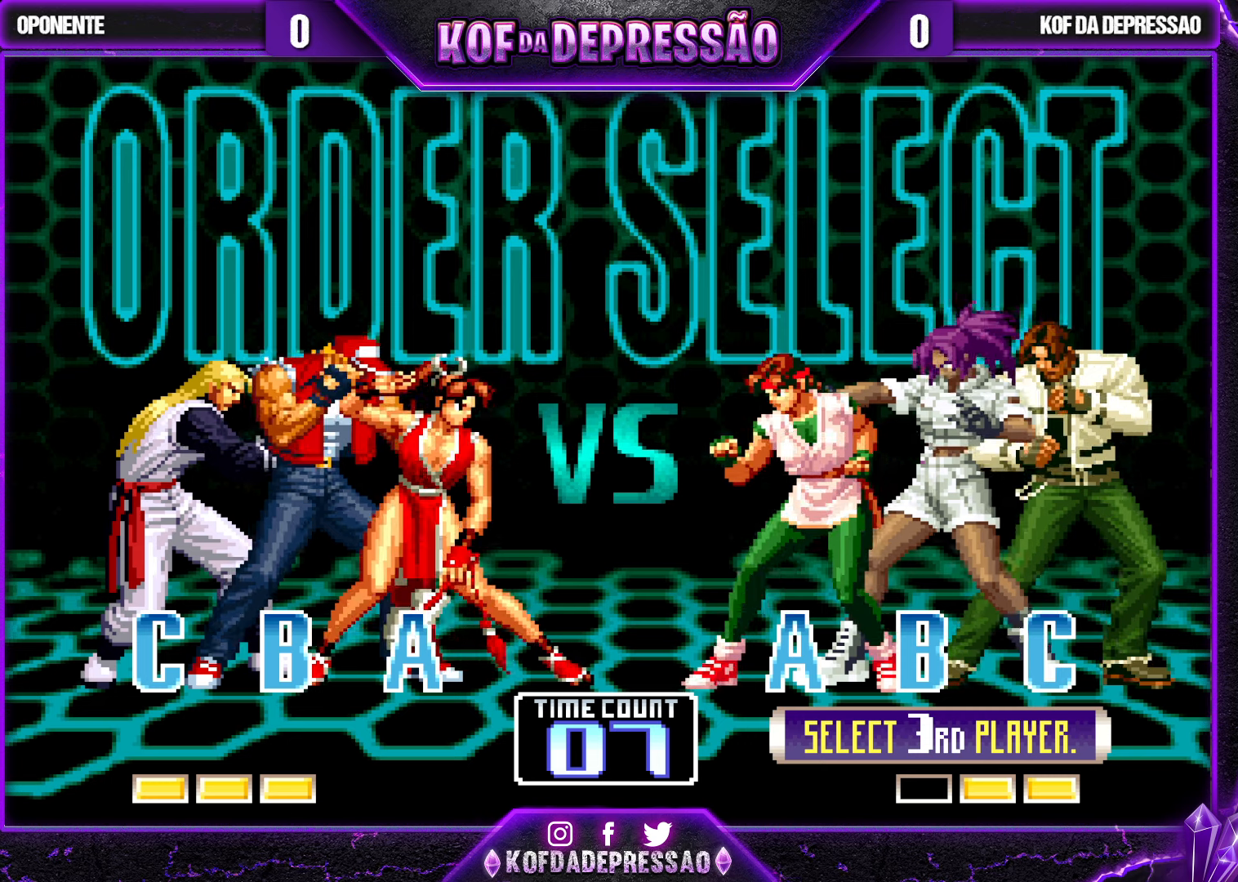
{"buttons": ["TRIANGLE"], "left_stick": "center", "events": [[50, "SQUARE", "up"], [166, "TRIANGLE", "down"], [233, "TRIANGLE", "up"], [316, "R1", "down"], [416, "SQUARE", "down"], [433, "TRIANGLE", "down"], [500, "R1", "up"], [500, "SQUARE", "up"]]}
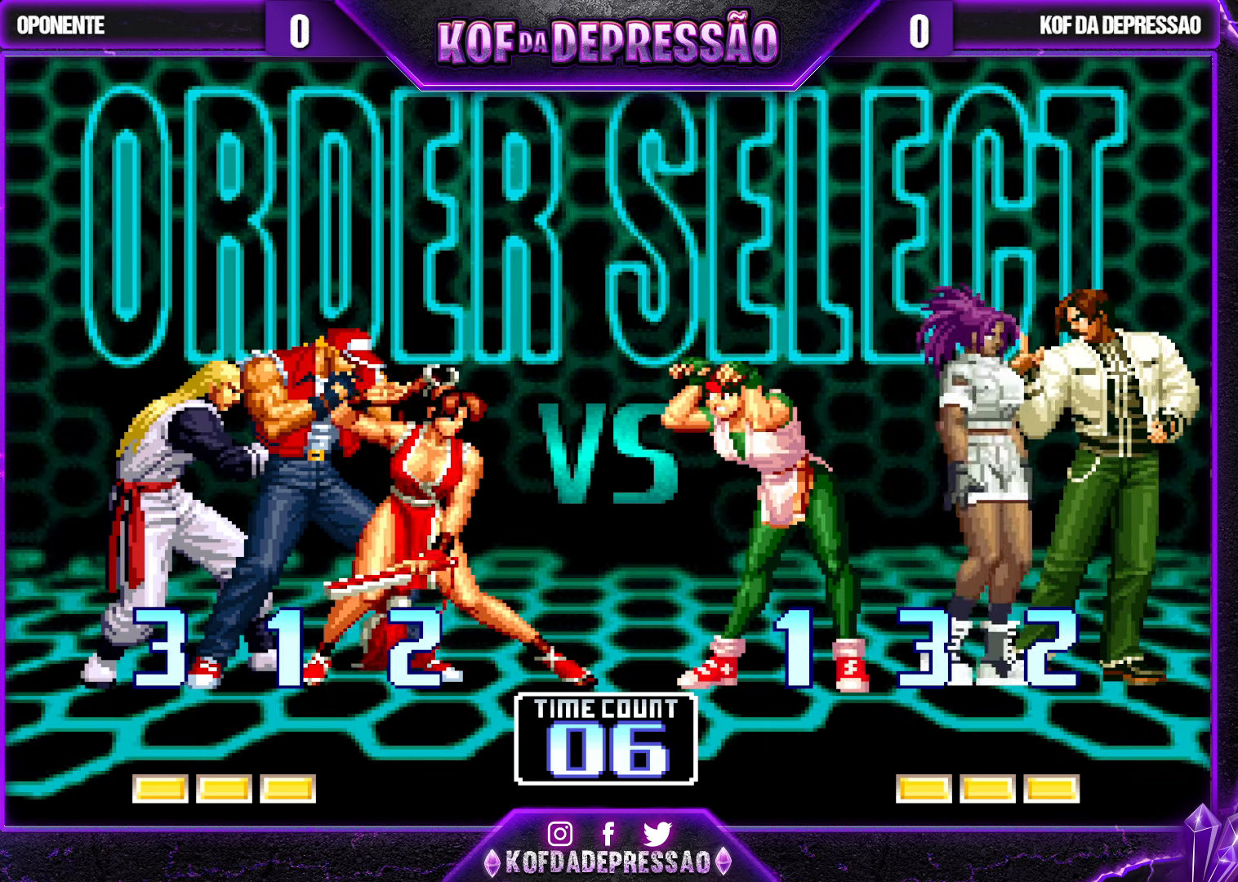
{"buttons": [], "left_stick": "center", "events": [[16, "TRIANGLE", "up"], [266, "R1", "down"], [266, "TRIANGLE", "down"], [283, "CROSS", "down"], [283, "TRIANGLE", "up"], [350, "CROSS", "up"], [350, "R1", "up"], [383, "R1", "down"], [466, "R1", "up"]]}
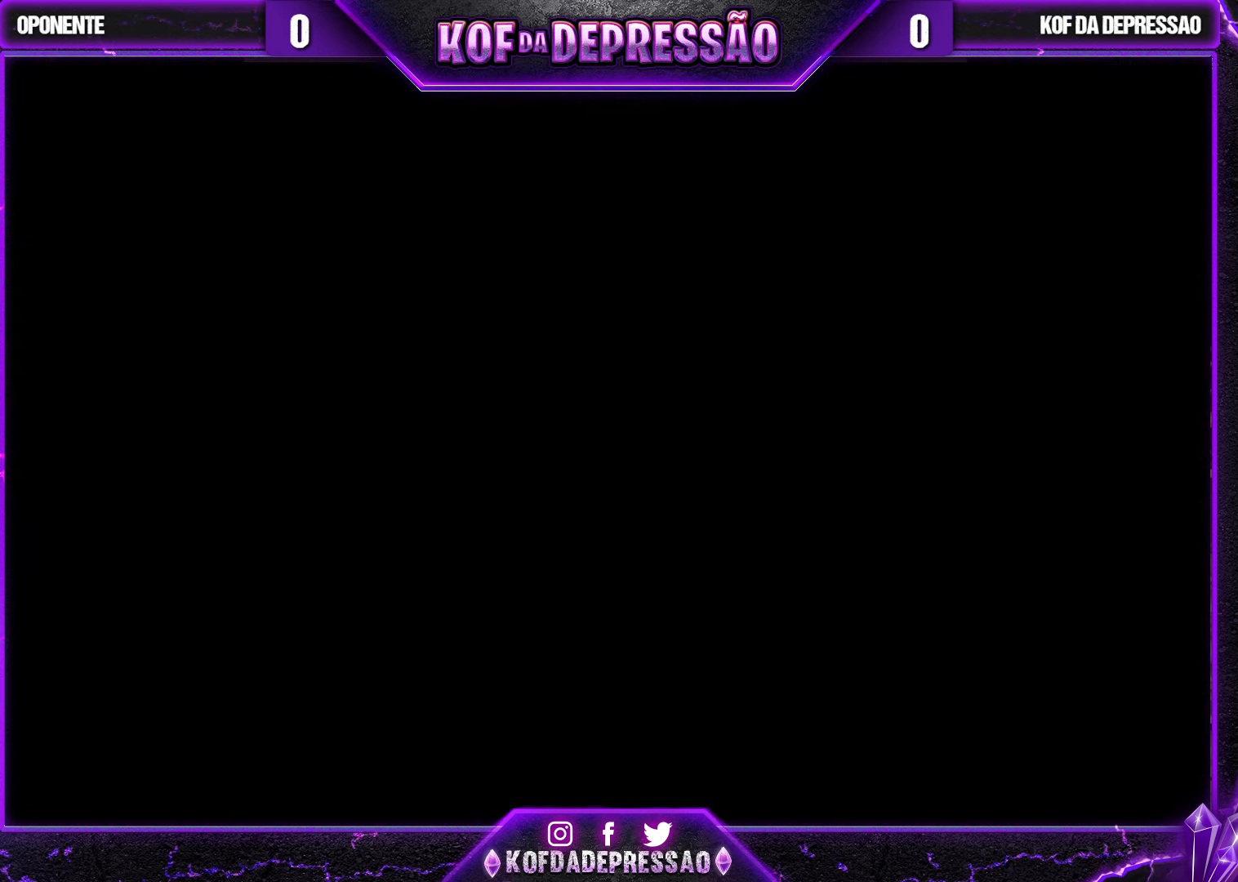
{"buttons": ["TRIANGLE", "R1"], "left_stick": "center", "events": [[66, "R1", "down"], [66, "TRIANGLE", "down"], [116, "R1", "up"], [116, "TRIANGLE", "up"], [200, "R1", "down"], [200, "TRIANGLE", "down"], [250, "R1", "up"], [266, "TRIANGLE", "up"], [316, "R2", "down"], [333, "R1", "down"], [333, "TRIANGLE", "down"], [383, "R1", "up"], [383, "R2", "up"], [416, "TRIANGLE", "up"], [450, "R1", "down"], [466, "CROSS", "down"], [466, "TRIANGLE", "down"], [483, "CROSS", "up"]]}
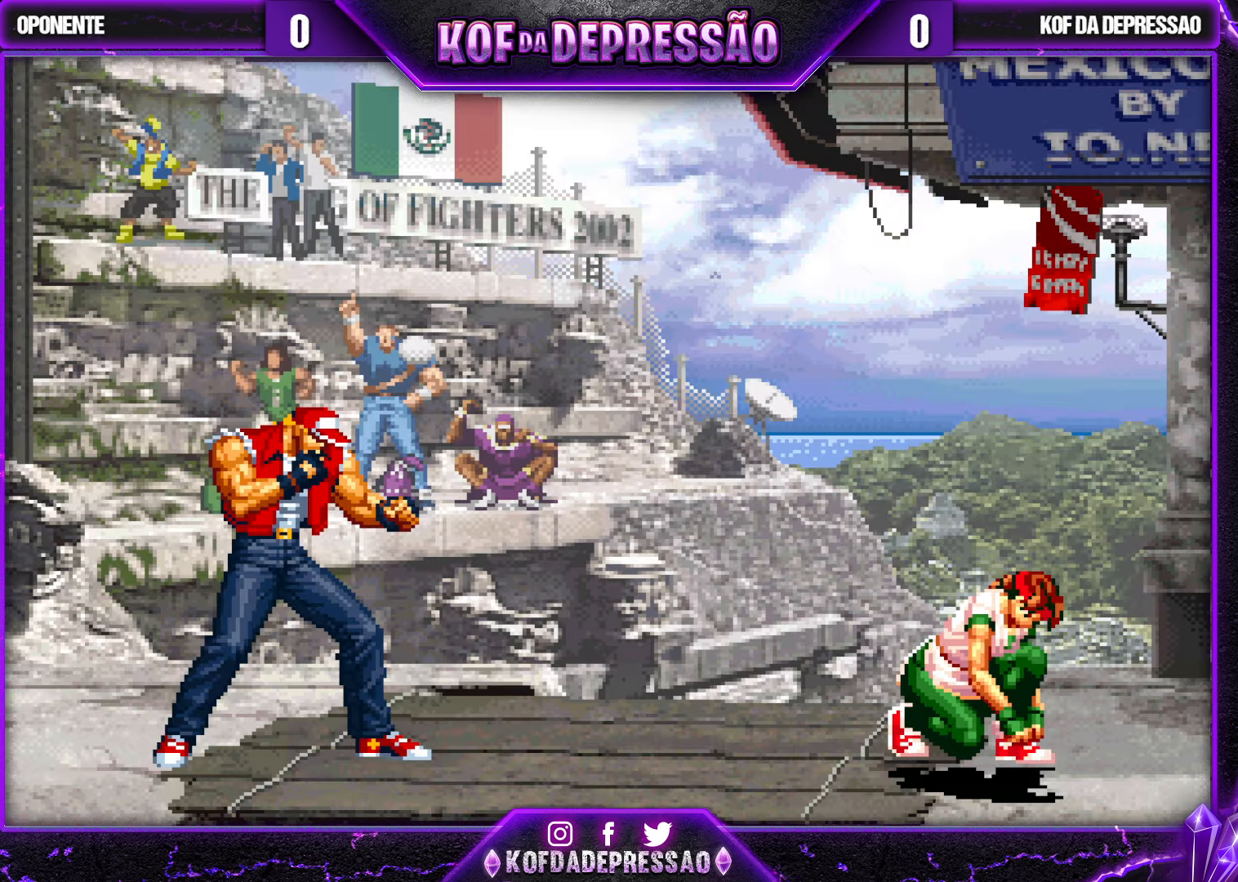
{"buttons": ["CROSS", "SQUARE", "R1"], "left_stick": "center", "events": [[33, "R1", "up"], [50, "R1", "down"], [66, "CROSS", "down"], [150, "TRIANGLE", "up"], [166, "R1", "up"], [200, "CROSS", "up"], [216, "CROSS", "down"], [216, "R1", "down"], [266, "CROSS", "up"], [300, "R2", "down"], [300, "TRIANGLE", "down"], [316, "SQUARE", "down"], [416, "CROSS", "down"], [450, "R2", "up"], [483, "TRIANGLE", "up"]]}
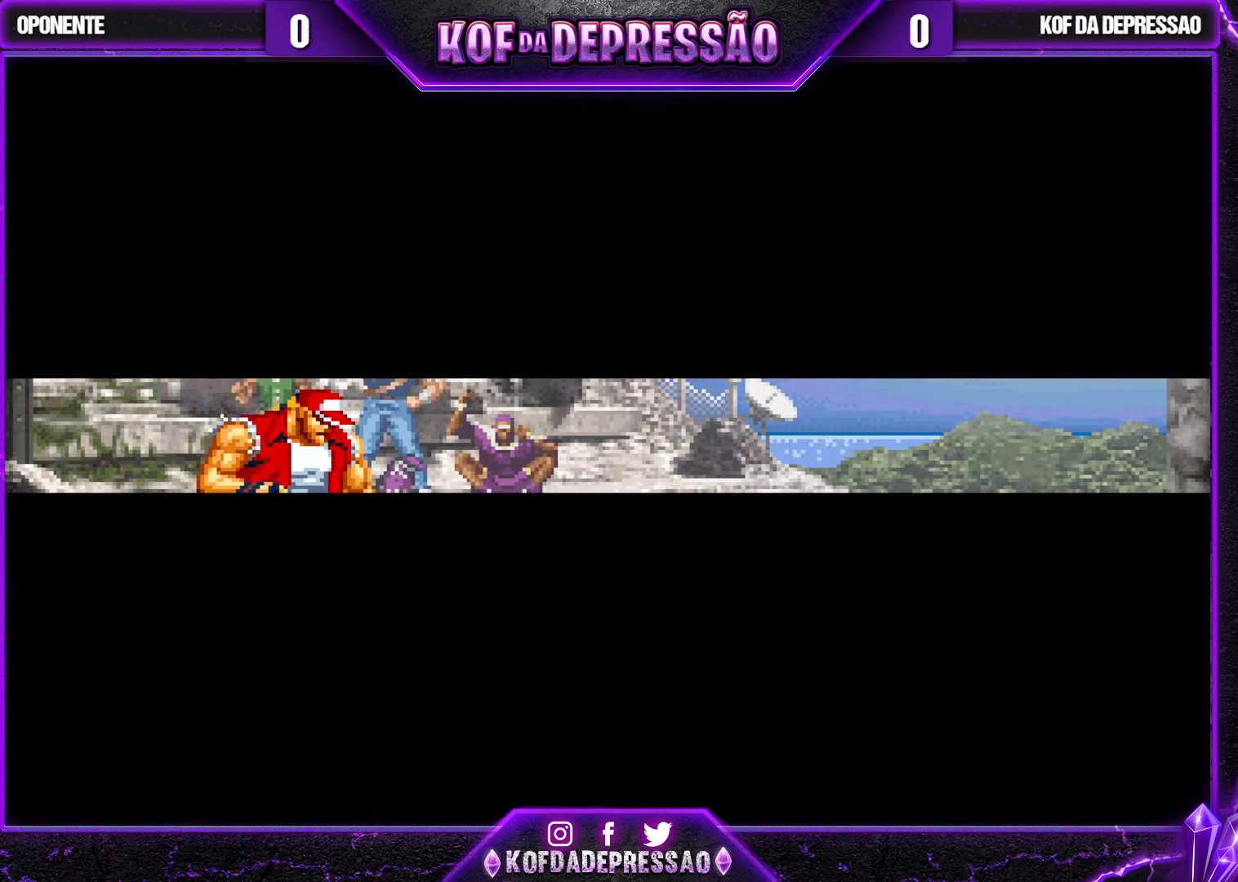
{"buttons": ["CROSS", "R1"], "left_stick": "center", "events": [[33, "TRIANGLE", "down"], [66, "CROSS", "up"], [133, "R2", "down"], [266, "R2", "up"], [316, "TRIANGLE", "up"], [350, "CROSS", "down"], [483, "SQUARE", "up"]]}
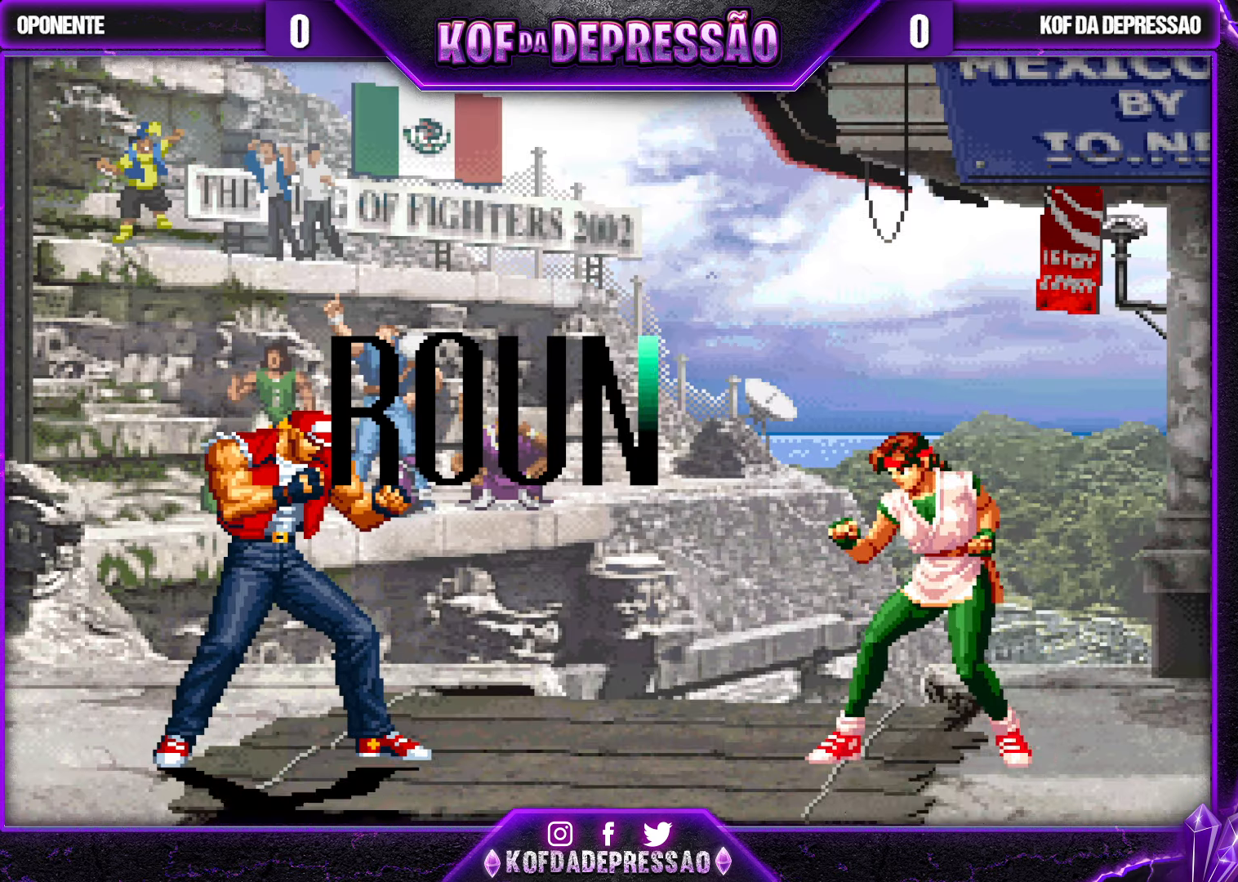
{"buttons": ["R1"], "left_stick": "center", "events": [[66, "CROSS", "up"]]}
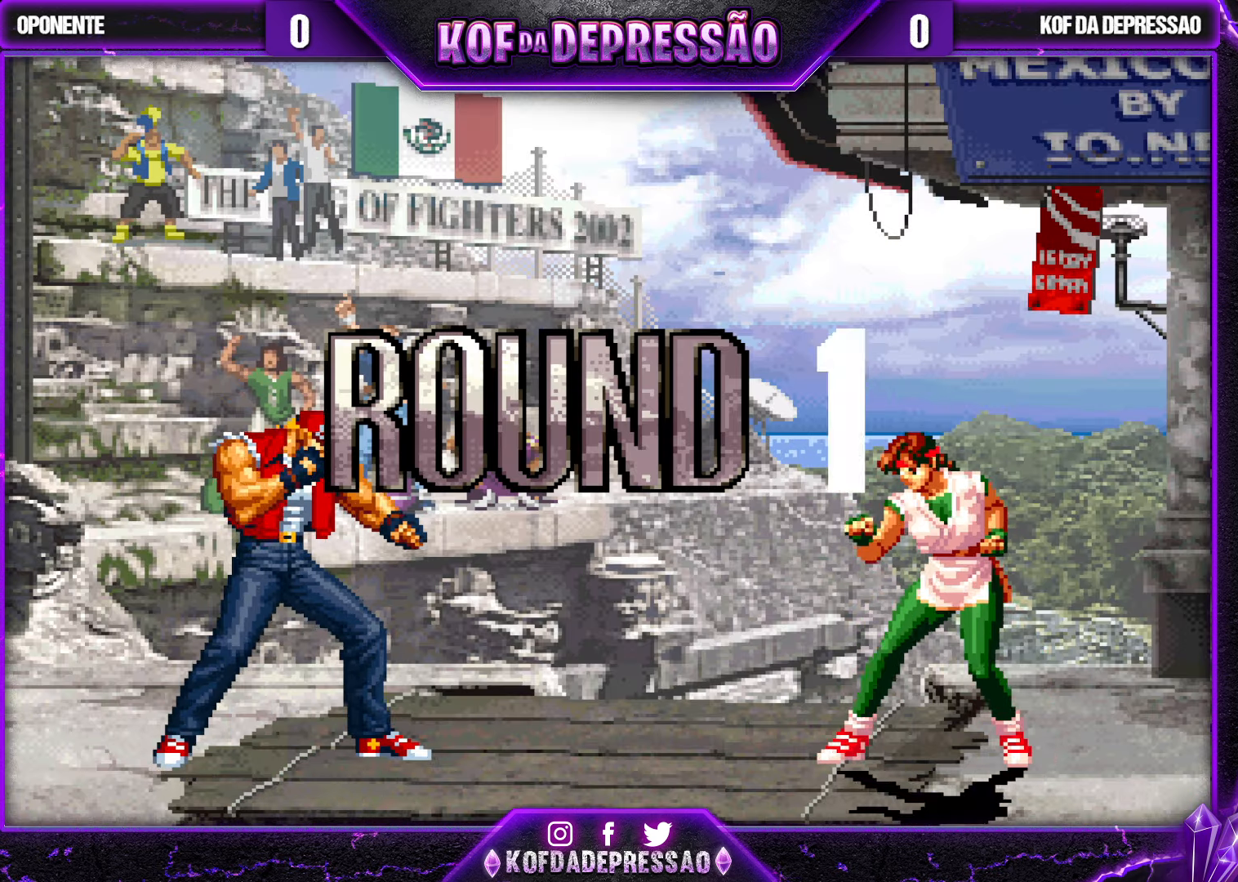
{"buttons": [], "left_stick": "center", "events": [[483, "R1", "up"]]}
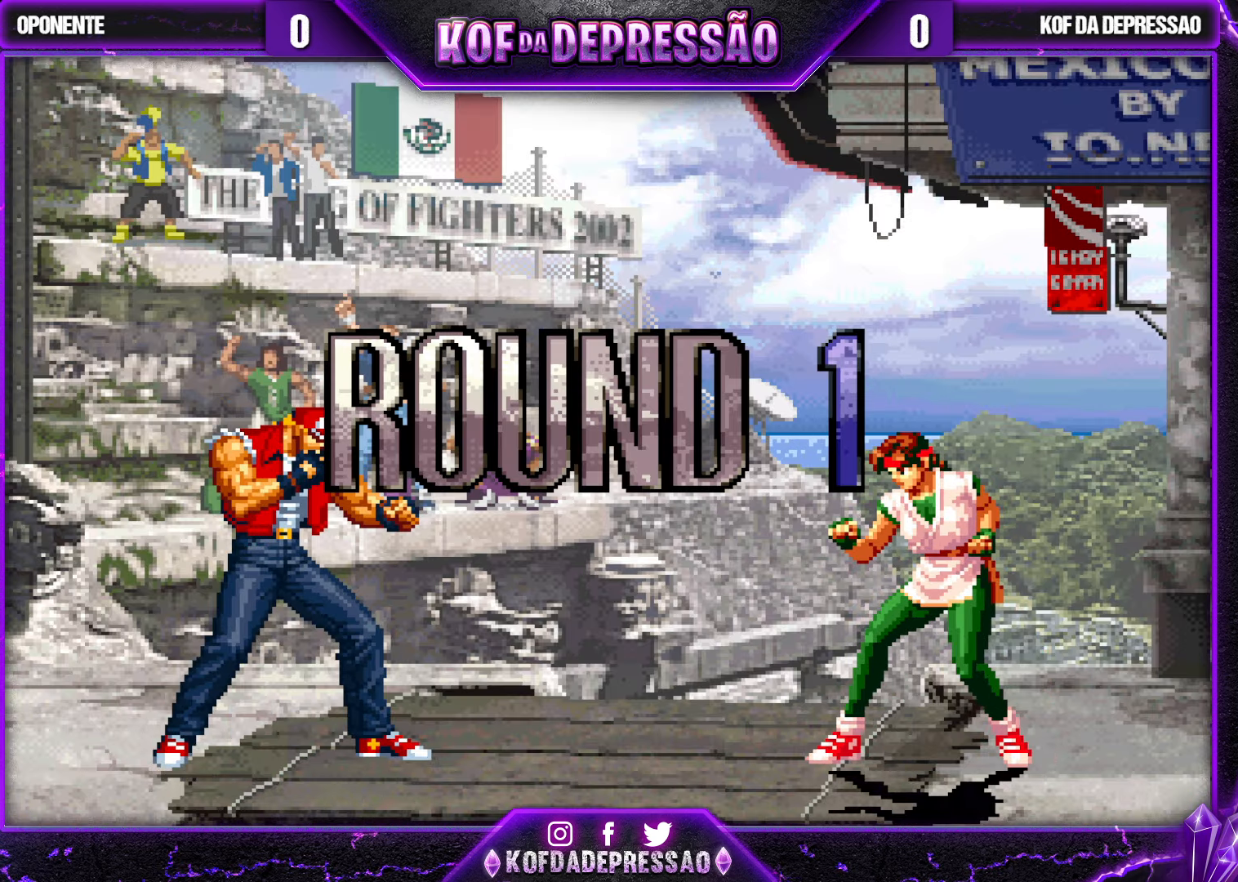
{"buttons": [], "left_stick": "up", "events": [[500, "left_stick", "up"]]}
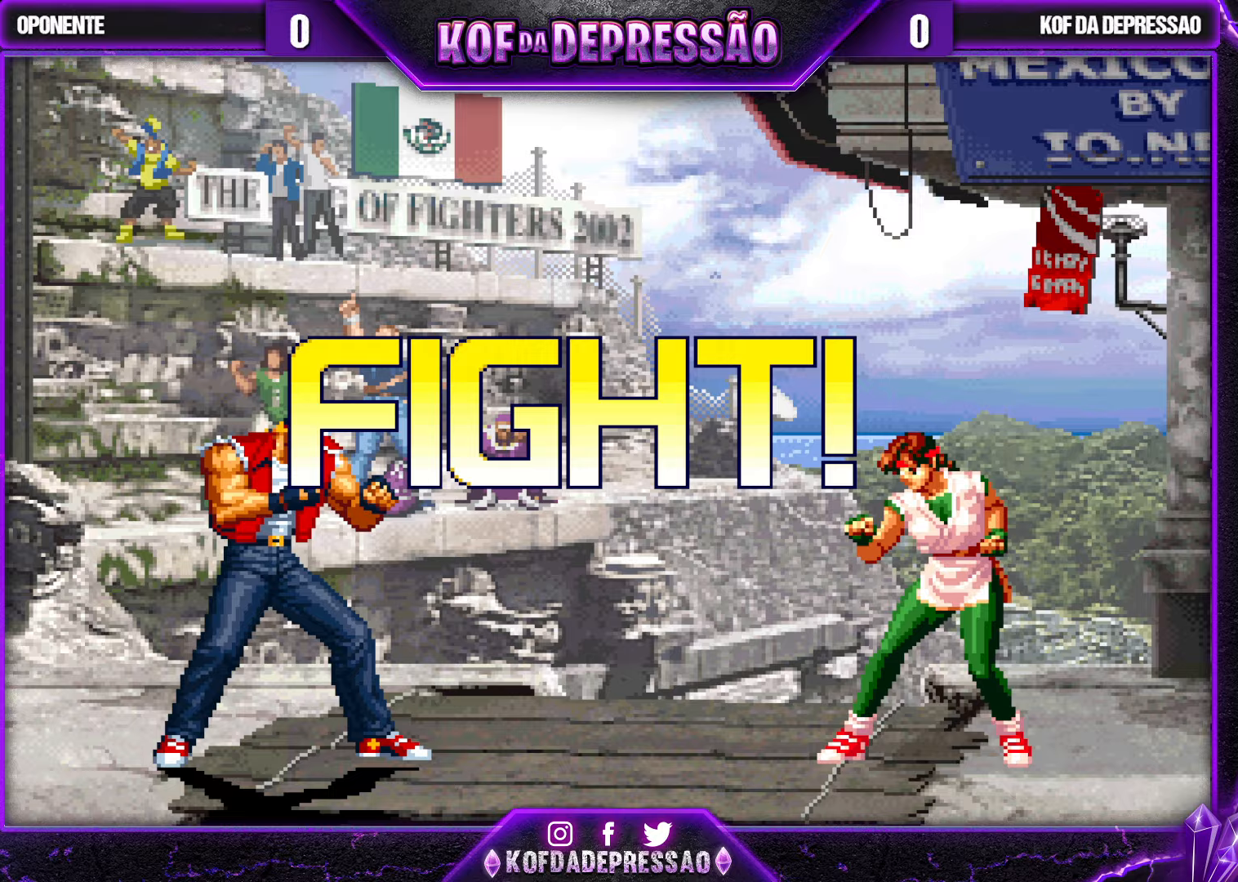
{"buttons": [], "left_stick": "center", "events": [[383, "left_stick", "center"]]}
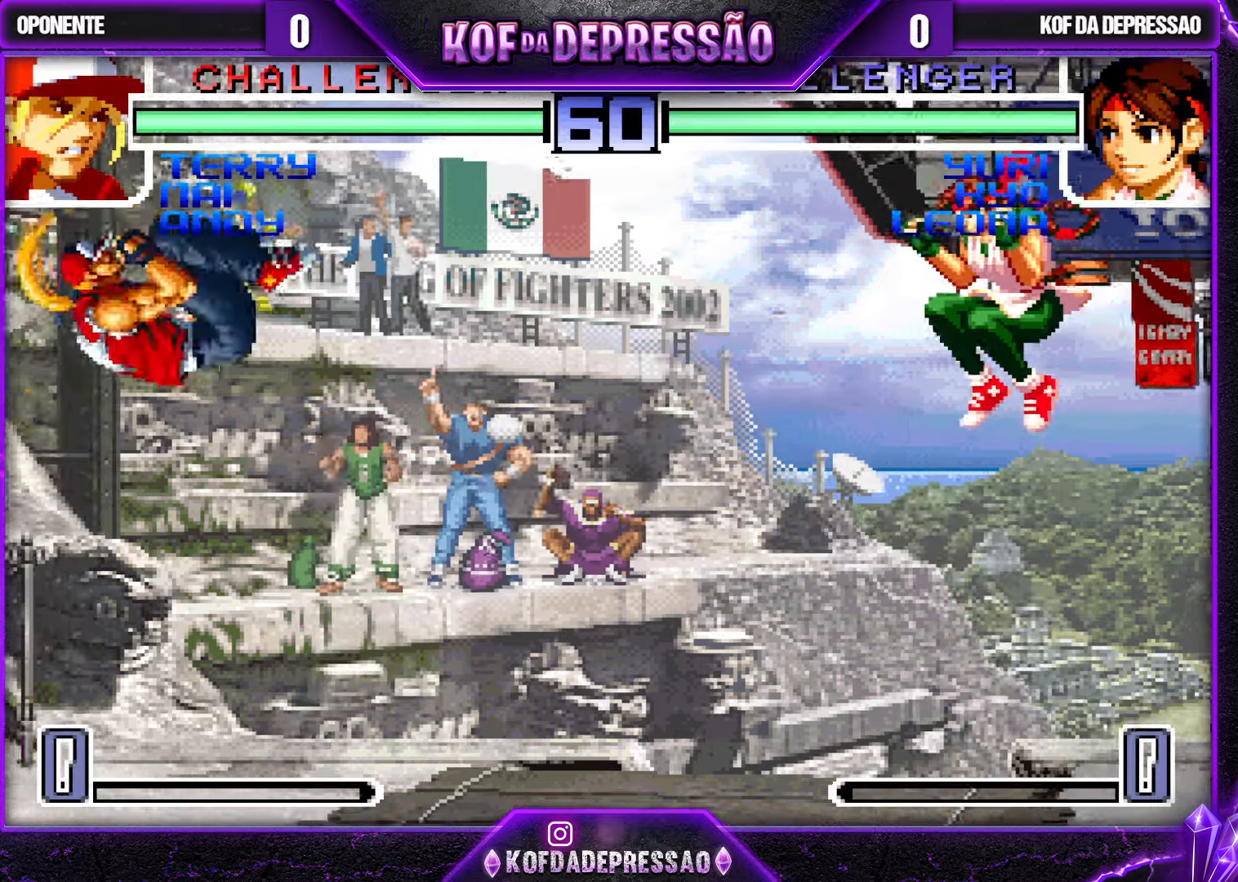
{"buttons": [], "left_stick": "center", "events": [[83, "CROSS", "down"], [183, "CROSS", "up"], [250, "left_stick", "right"], [317, "left_stick", "center"], [367, "left_stick", "right"], [483, "left_stick", "center"]]}
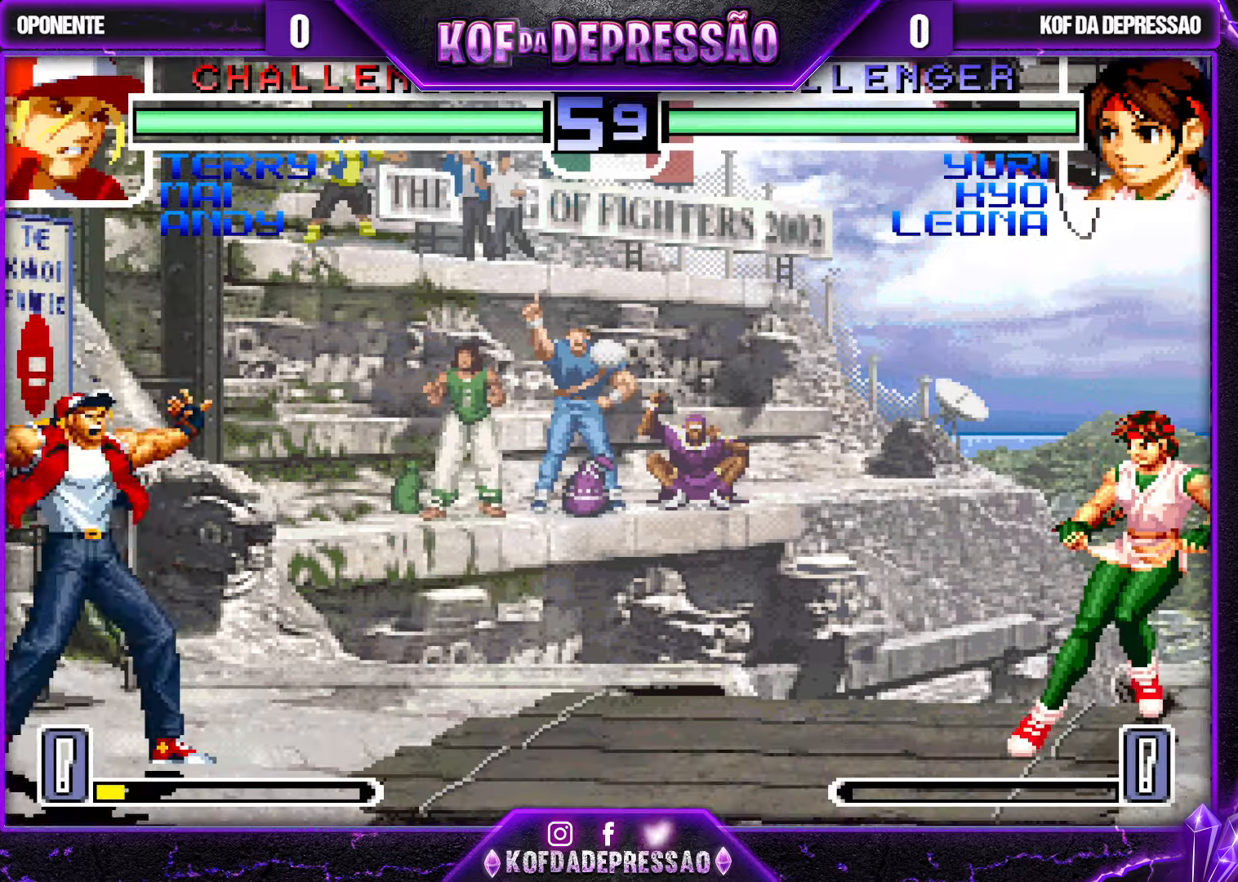
{"buttons": [], "left_stick": "center", "events": [[100, "left_stick", "down-right"], [183, "left_stick", "up-left"], [417, "left_stick", "center"]]}
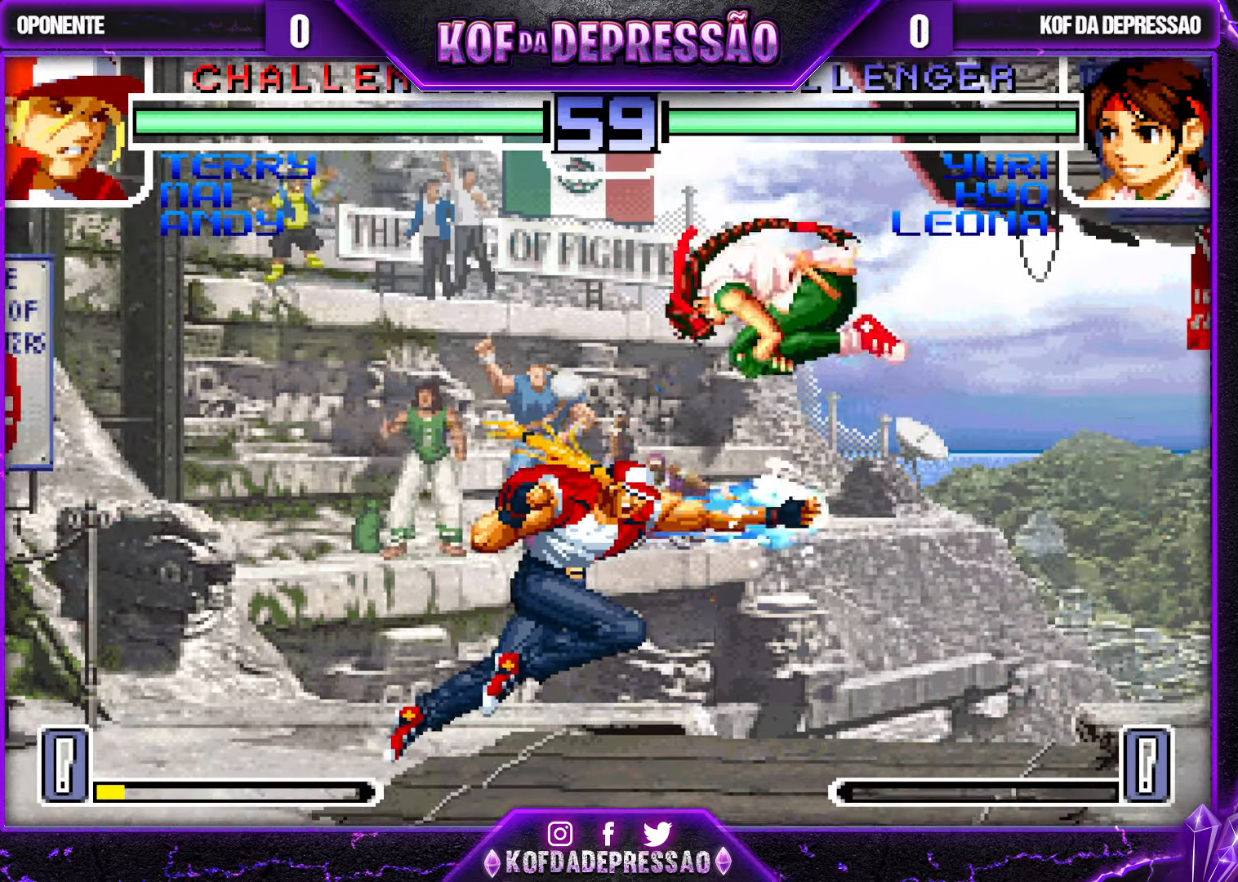
{"buttons": [], "left_stick": "left", "events": [[50, "CROSS", "down"], [200, "CROSS", "up"], [267, "left_stick", "left"]]}
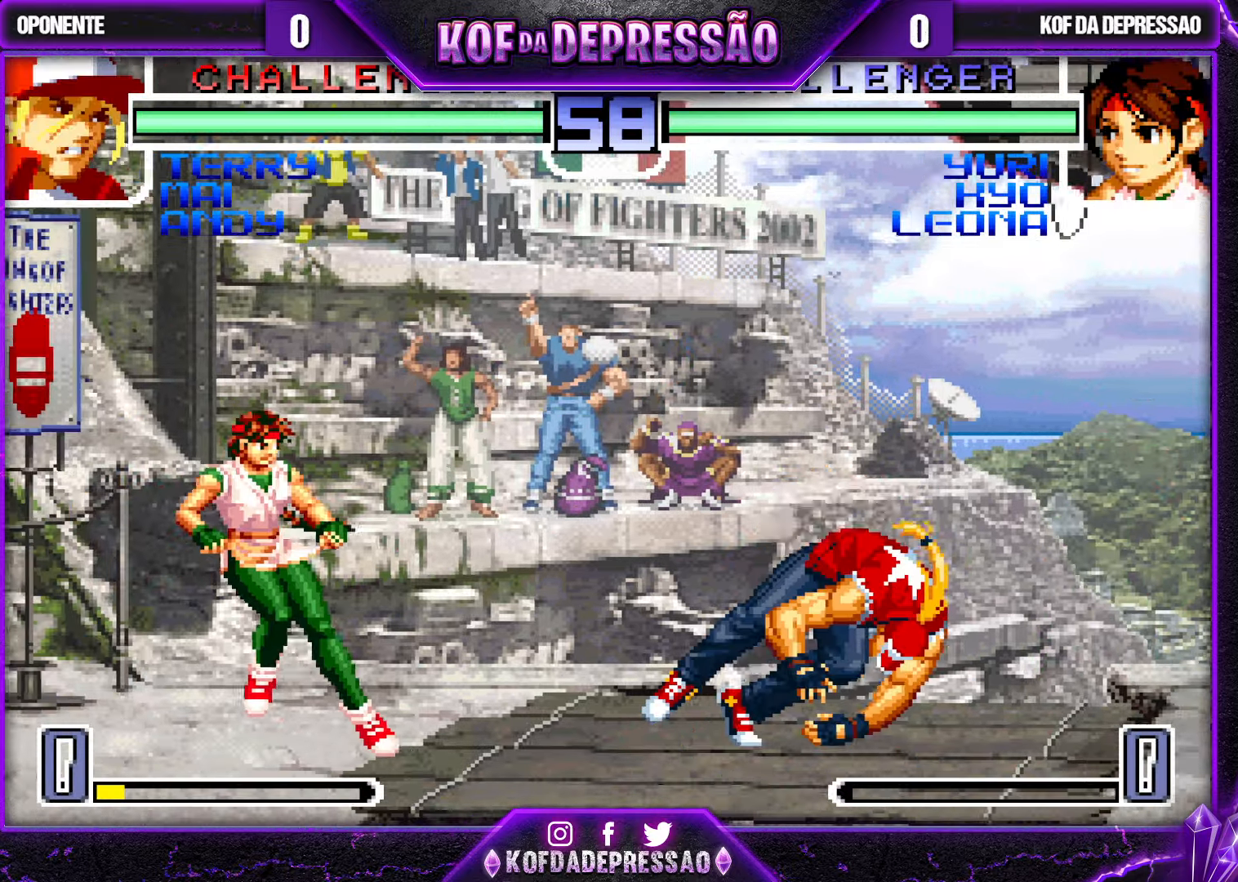
{"buttons": [], "left_stick": "down", "events": [[83, "left_stick", "center"], [150, "left_stick", "down"], [233, "left_stick", "up-left"], [433, "left_stick", "down"]]}
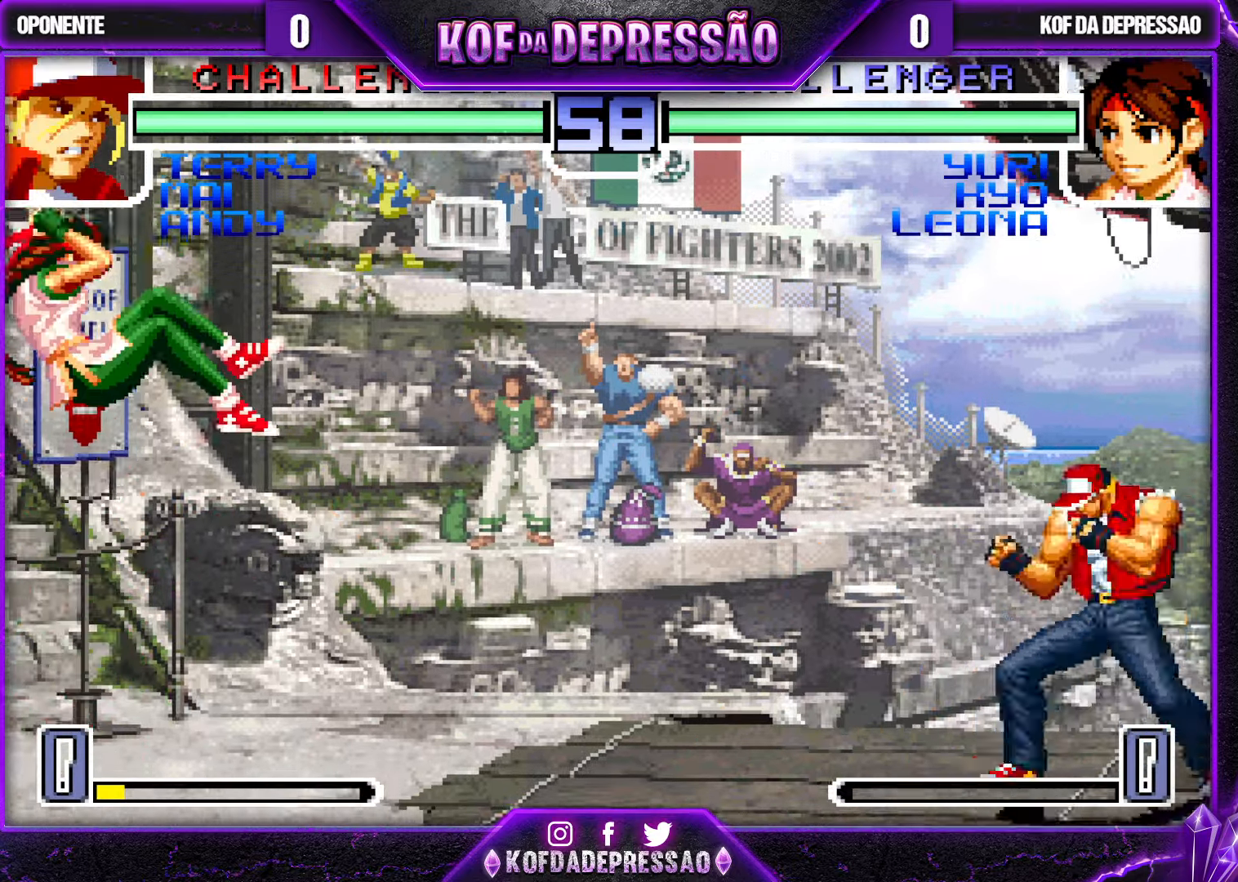
{"buttons": [], "left_stick": "center", "events": [[17, "TRIANGLE", "down"], [17, "left_stick", "right"], [117, "left_stick", "center"], [150, "TRIANGLE", "up"]]}
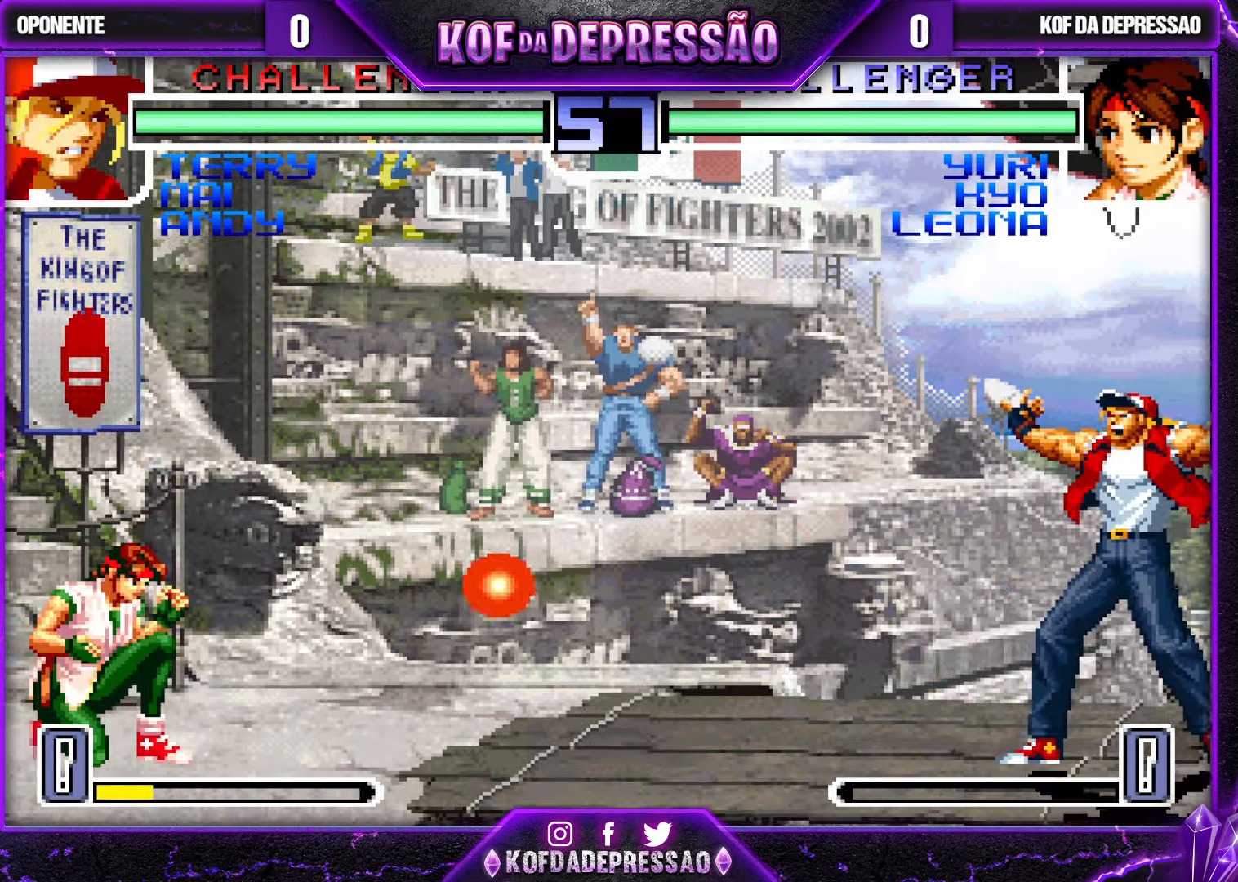
{"buttons": ["TRIANGLE"], "left_stick": "left", "events": [[317, "left_stick", "left"], [383, "SQUARE", "down"], [383, "TRIANGLE", "down"], [483, "SQUARE", "up"]]}
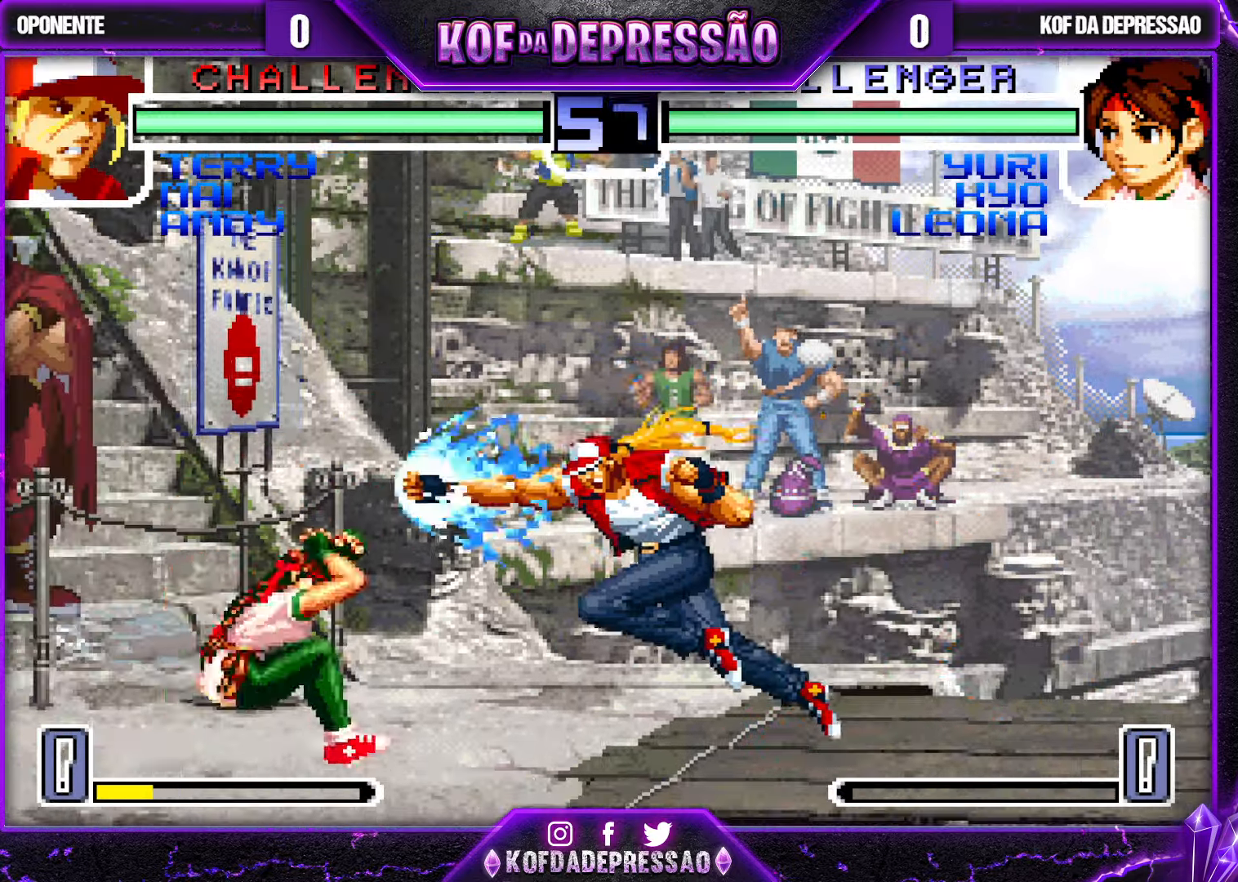
{"buttons": [], "left_stick": "left", "events": [[17, "TRIANGLE", "up"], [200, "left_stick", "center"], [433, "left_stick", "left"]]}
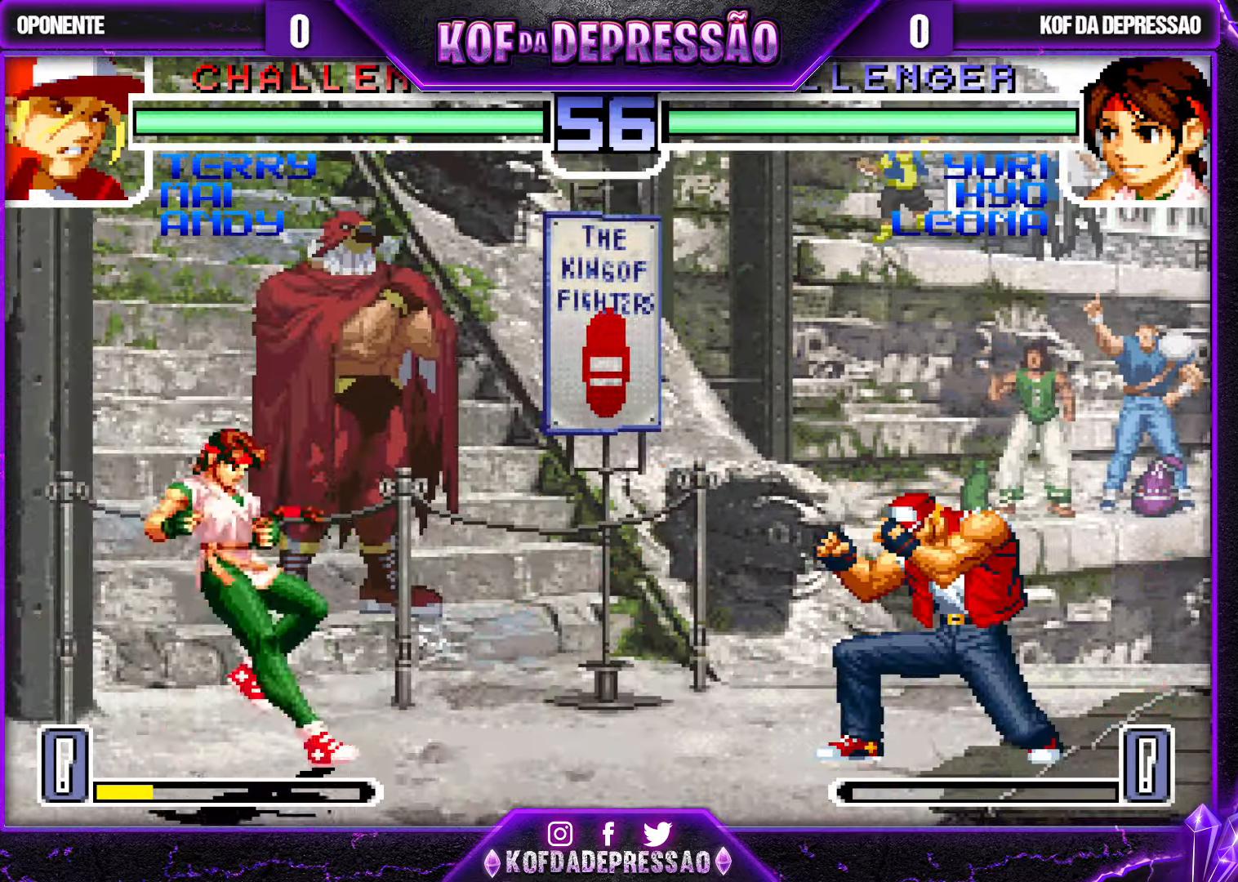
{"buttons": [], "left_stick": "right", "events": [[167, "left_stick", "center"], [317, "left_stick", "right"]]}
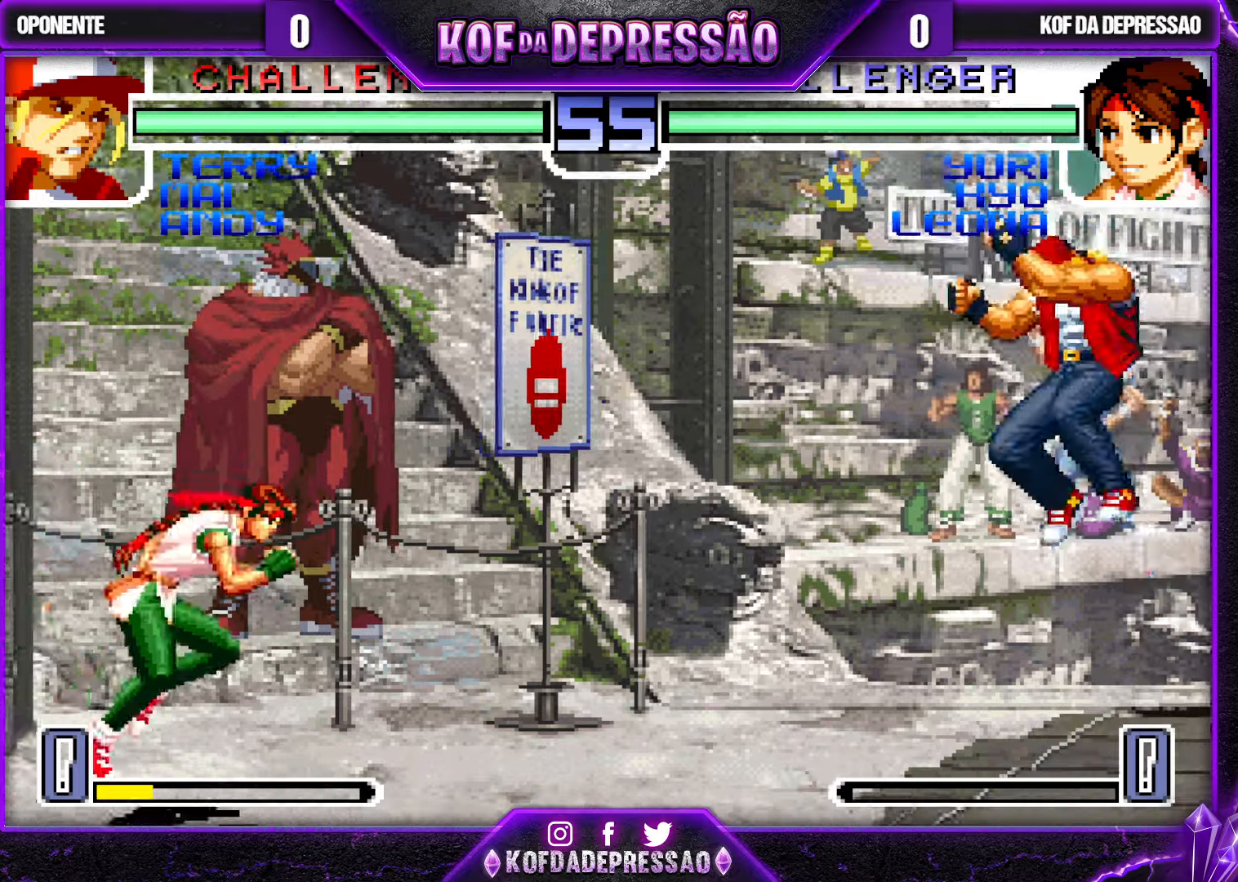
{"buttons": [], "left_stick": "down-left", "events": [[134, "left_stick", "center"], [217, "CROSS", "down"], [217, "R1", "down"], [350, "CROSS", "up"], [400, "R1", "up"], [400, "left_stick", "left"], [467, "left_stick", "down-left"]]}
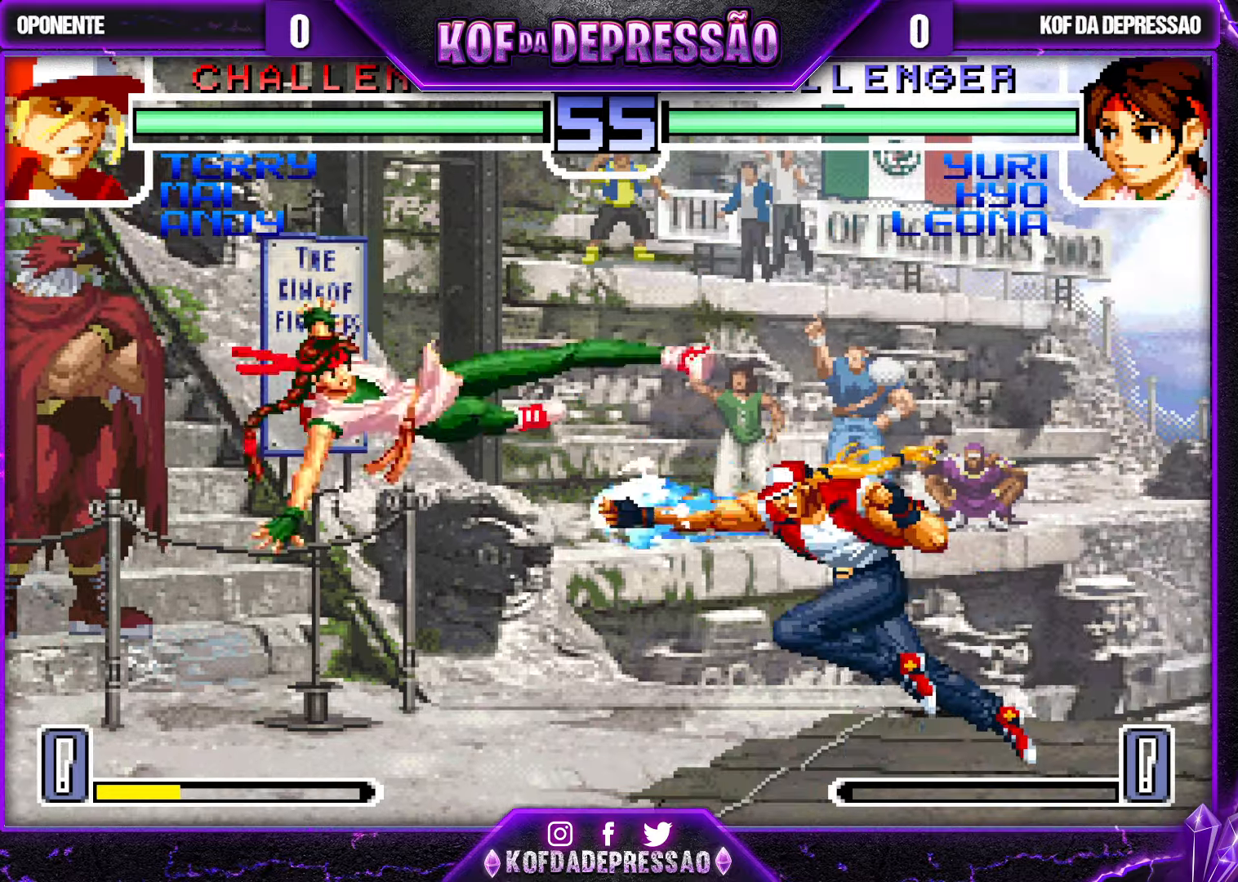
{"buttons": [], "left_stick": "center", "events": [[367, "left_stick", "center"]]}
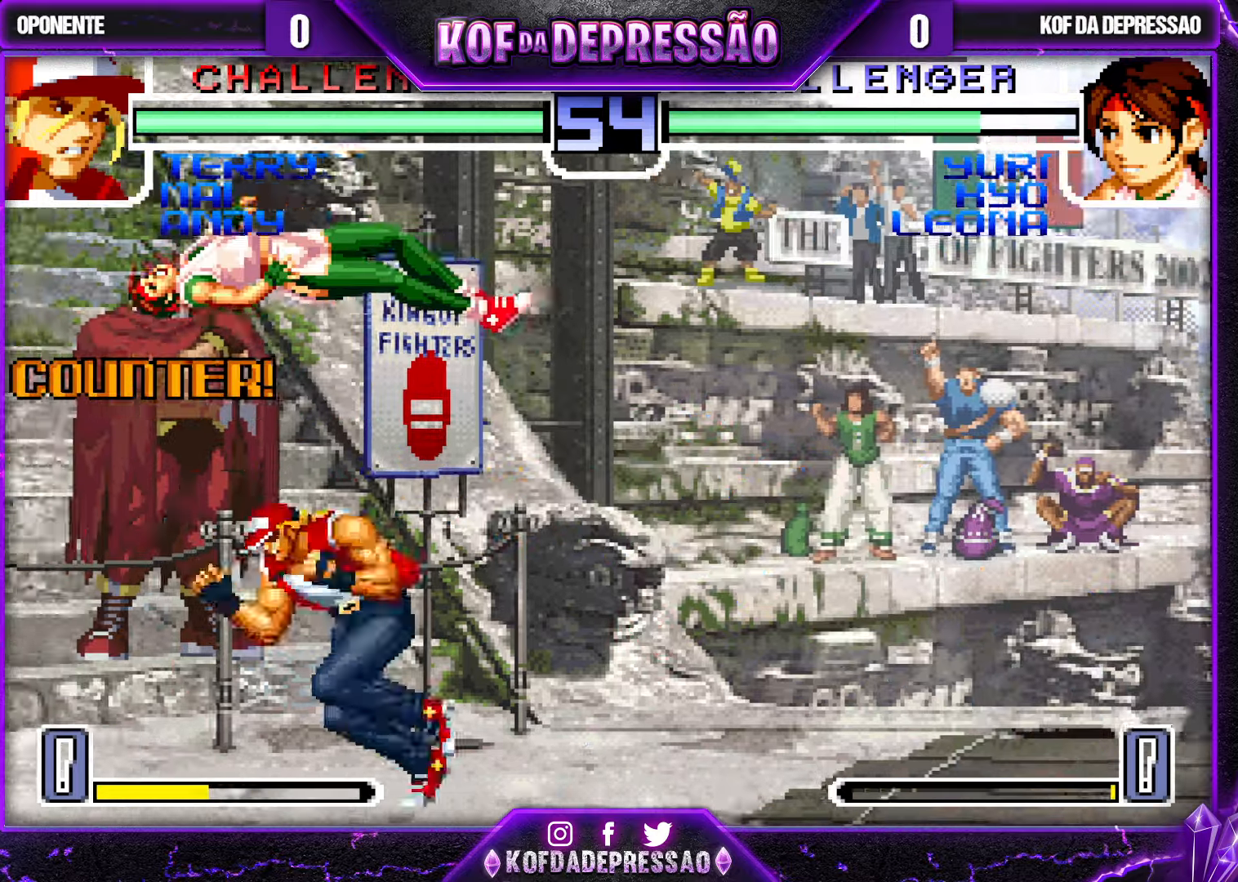
{"buttons": [], "left_stick": "right", "events": [[267, "SQUARE", "down"], [267, "TRIANGLE", "down"], [334, "SQUARE", "up"], [334, "TRIANGLE", "up"], [434, "left_stick", "right"]]}
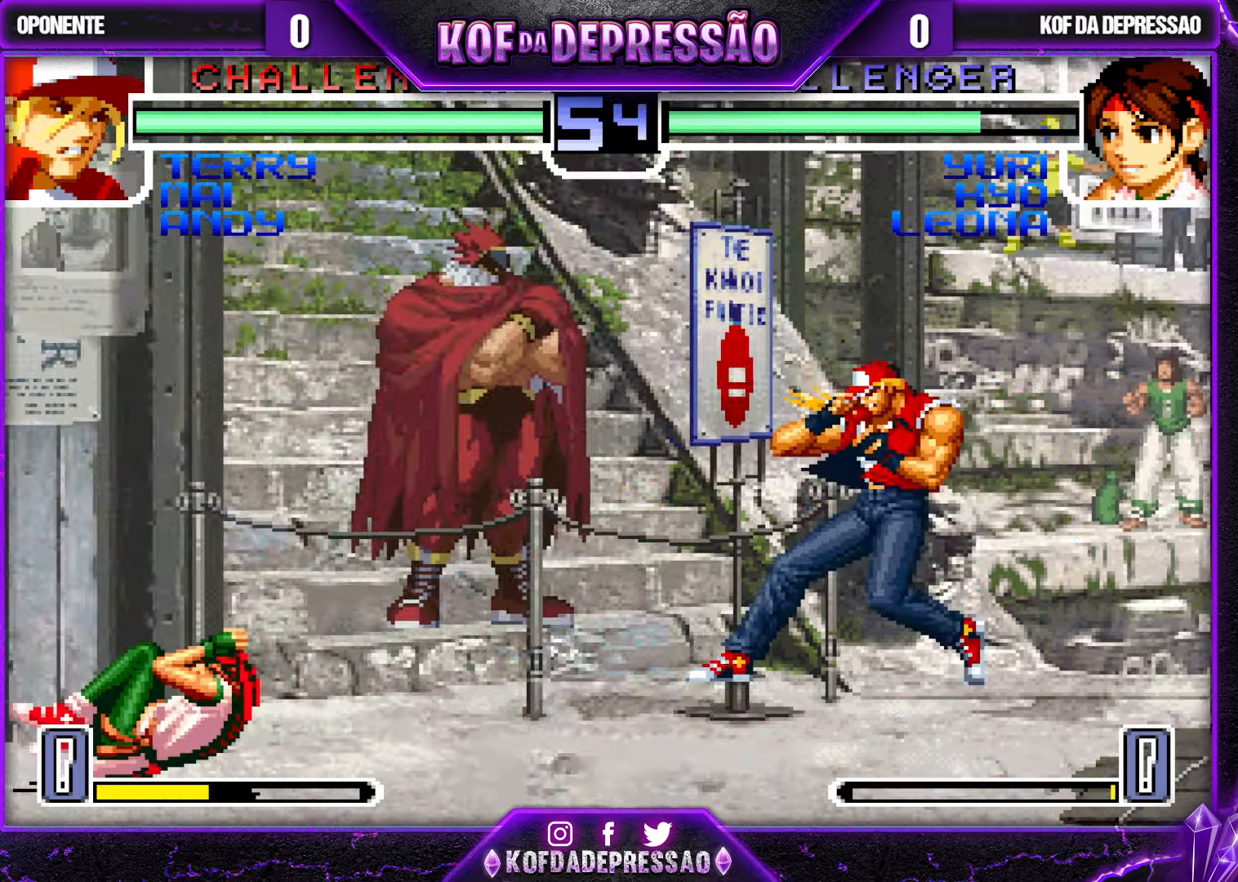
{"buttons": ["CROSS", "R1"], "left_stick": "center", "events": [[17, "left_stick", "down"], [184, "left_stick", "right"], [350, "left_stick", "center"], [467, "CROSS", "down"], [467, "R1", "down"]]}
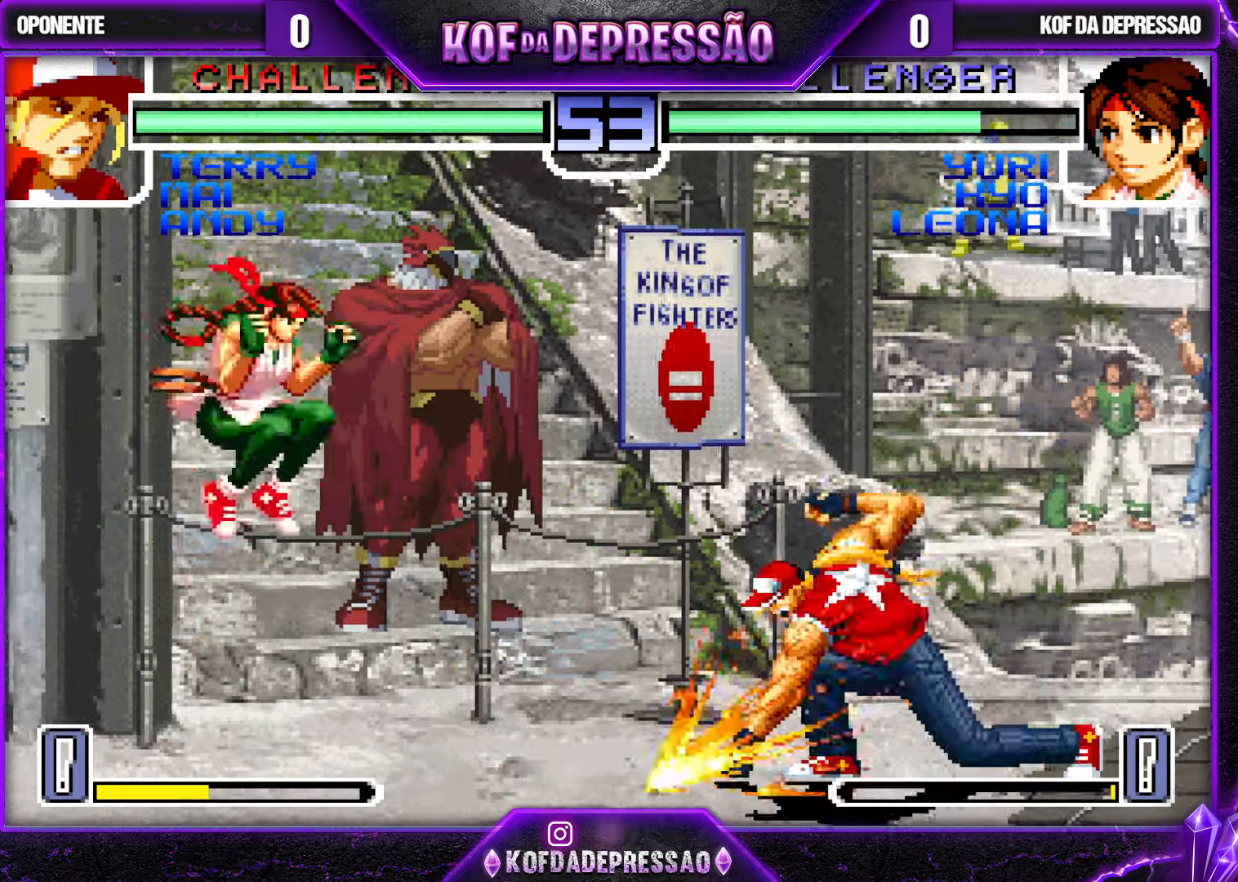
{"buttons": [], "left_stick": "down", "events": [[150, "CROSS", "up"], [150, "R1", "up"], [317, "left_stick", "down"], [334, "CROSS", "down"], [400, "CROSS", "up"]]}
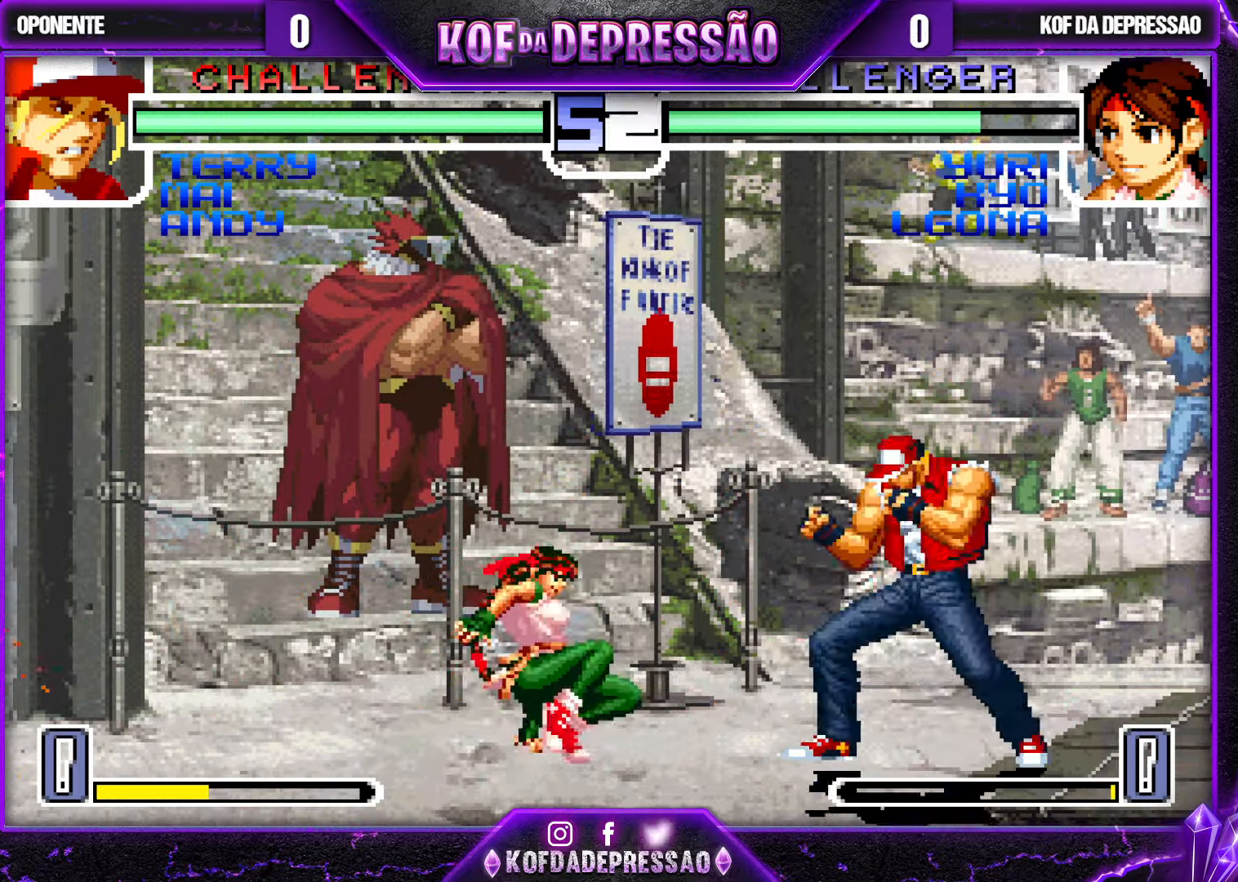
{"buttons": [], "left_stick": "center", "events": [[84, "left_stick", "right"], [100, "R1", "down"], [167, "left_stick", "center"], [467, "R1", "up"]]}
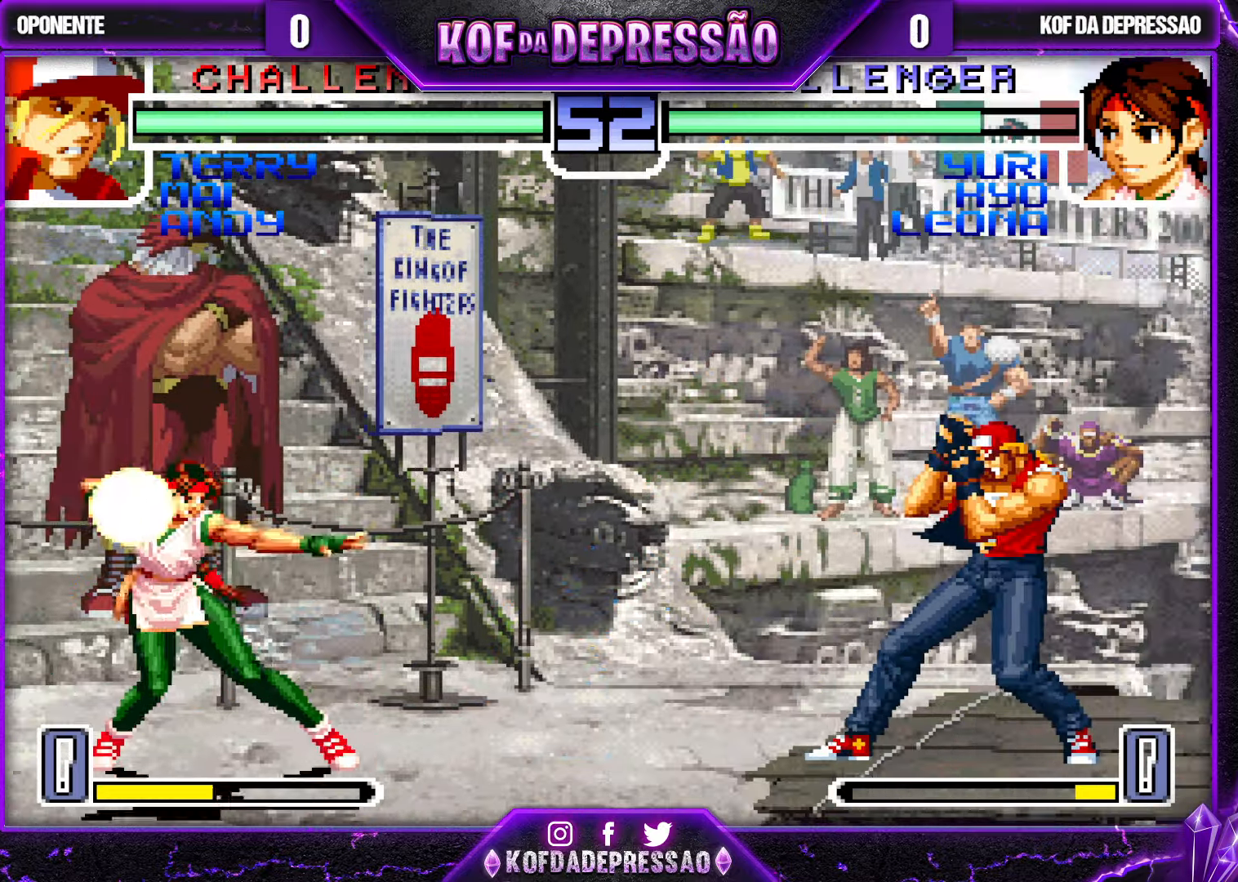
{"buttons": [], "left_stick": "center", "events": []}
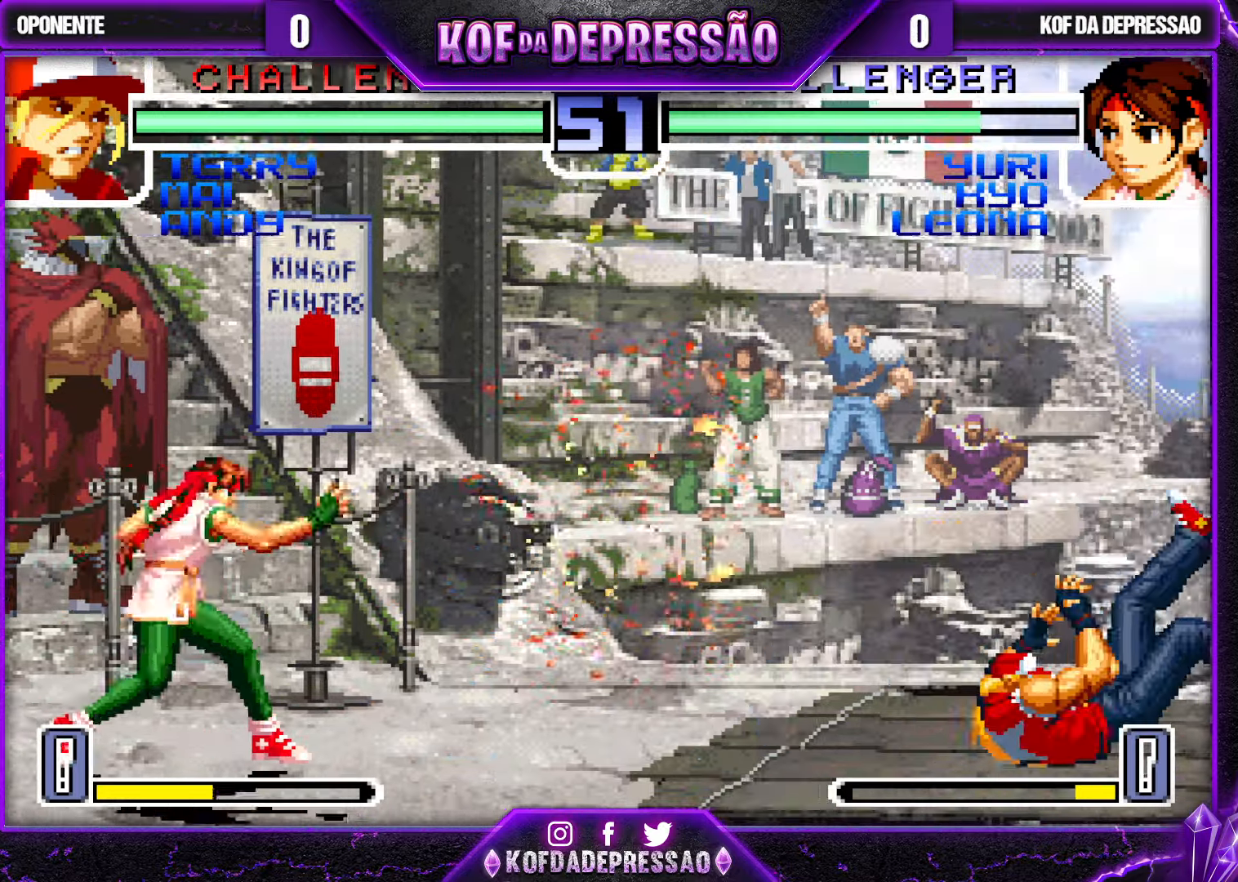
{"buttons": [], "left_stick": "center", "events": [[17, "left_stick", "right"], [100, "left_stick", "up-right"], [200, "left_stick", "center"], [250, "left_stick", "down"], [333, "TRIANGLE", "down"], [333, "left_stick", "right"], [433, "TRIANGLE", "up"], [433, "left_stick", "center"]]}
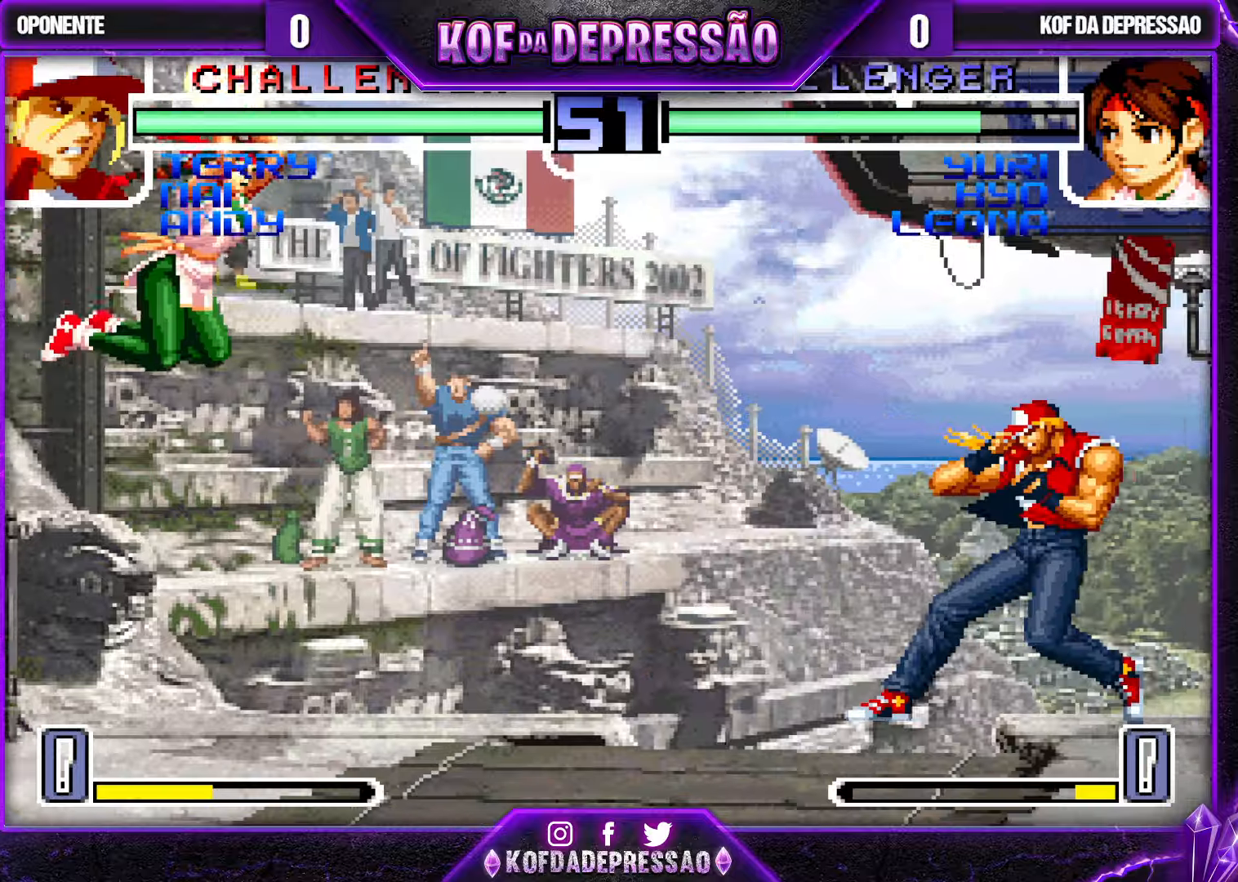
{"buttons": [], "left_stick": "center", "events": []}
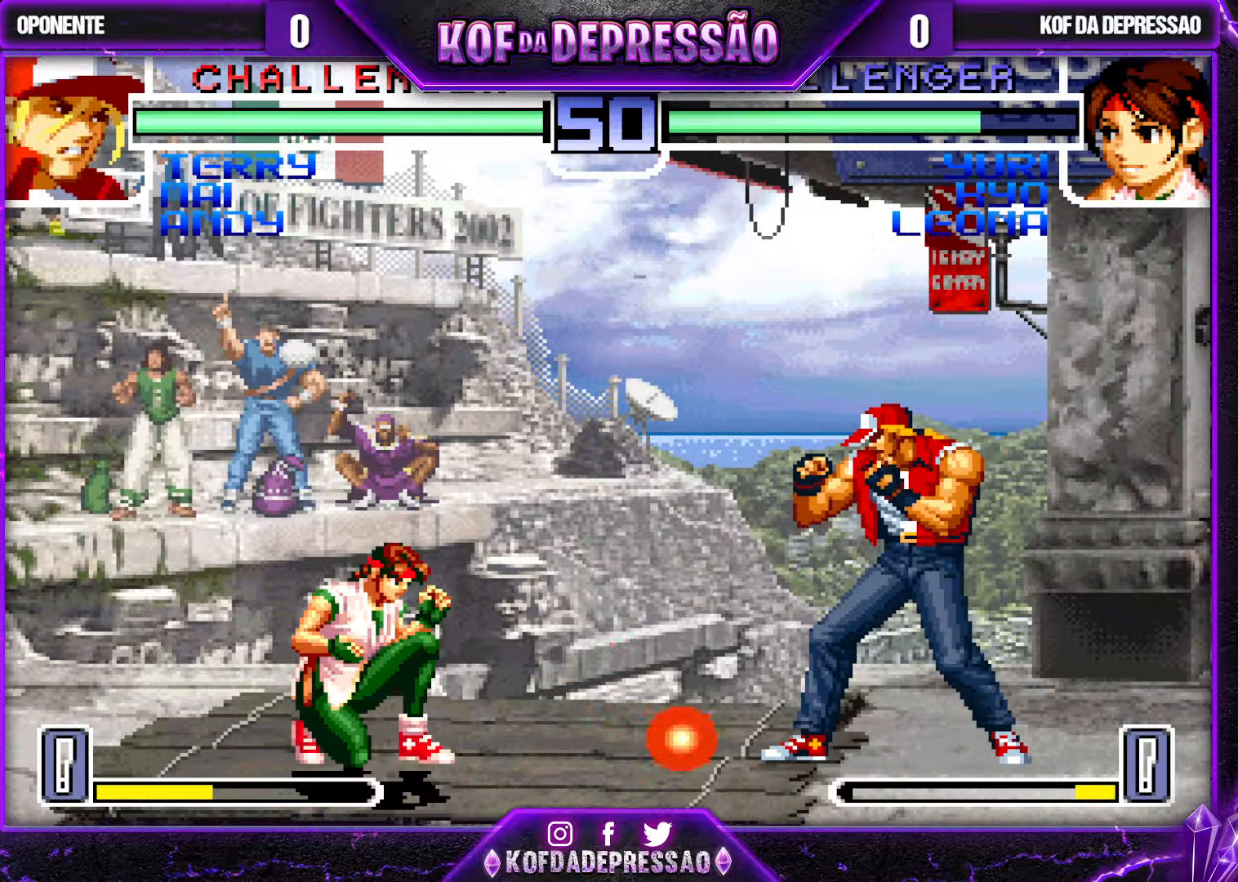
{"buttons": [], "left_stick": "down-right", "events": [[66, "left_stick", "left"], [250, "left_stick", "up-left"], [433, "left_stick", "down-left"], [500, "left_stick", "down-right"]]}
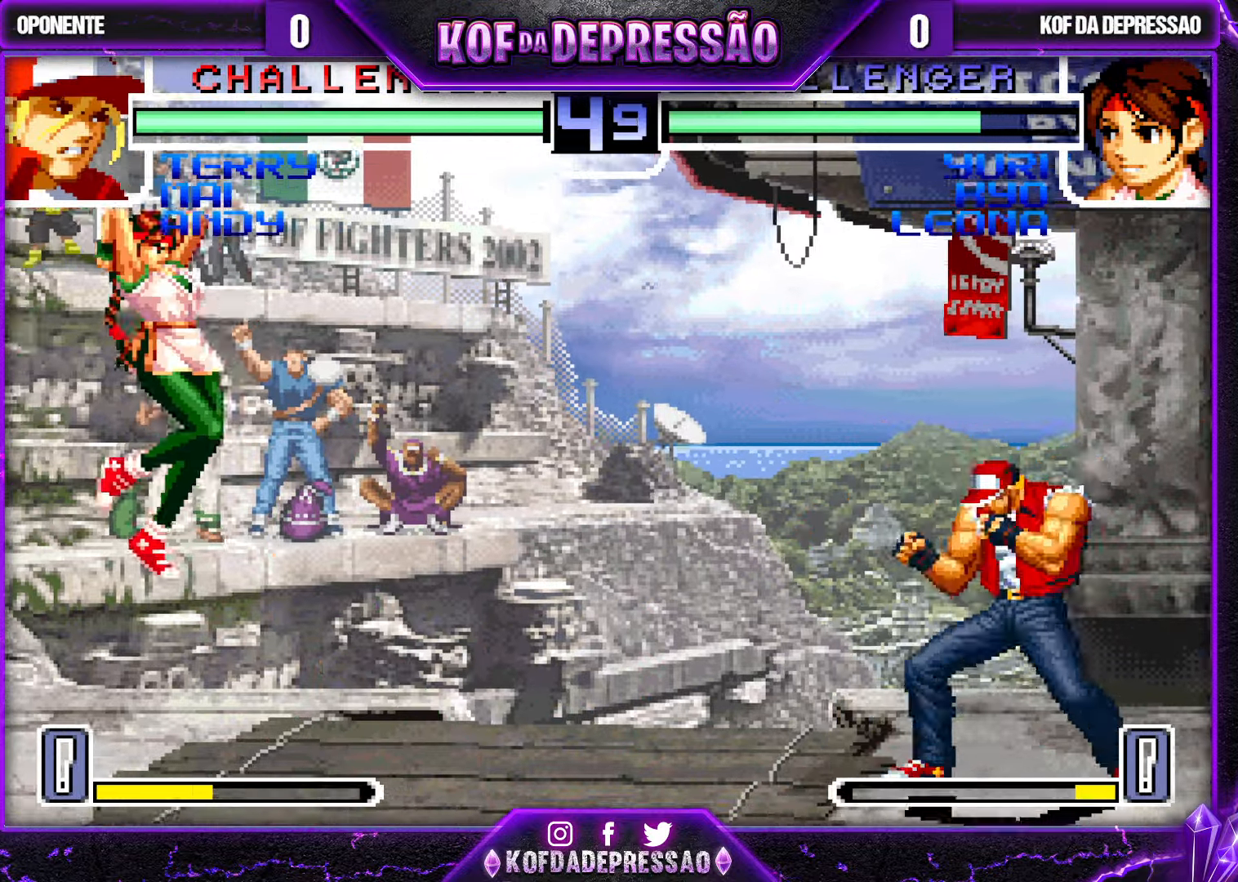
{"buttons": [], "left_stick": "center", "events": [[16, "TRIANGLE", "down"], [33, "left_stick", "right"], [166, "left_stick", "center"], [216, "TRIANGLE", "up"]]}
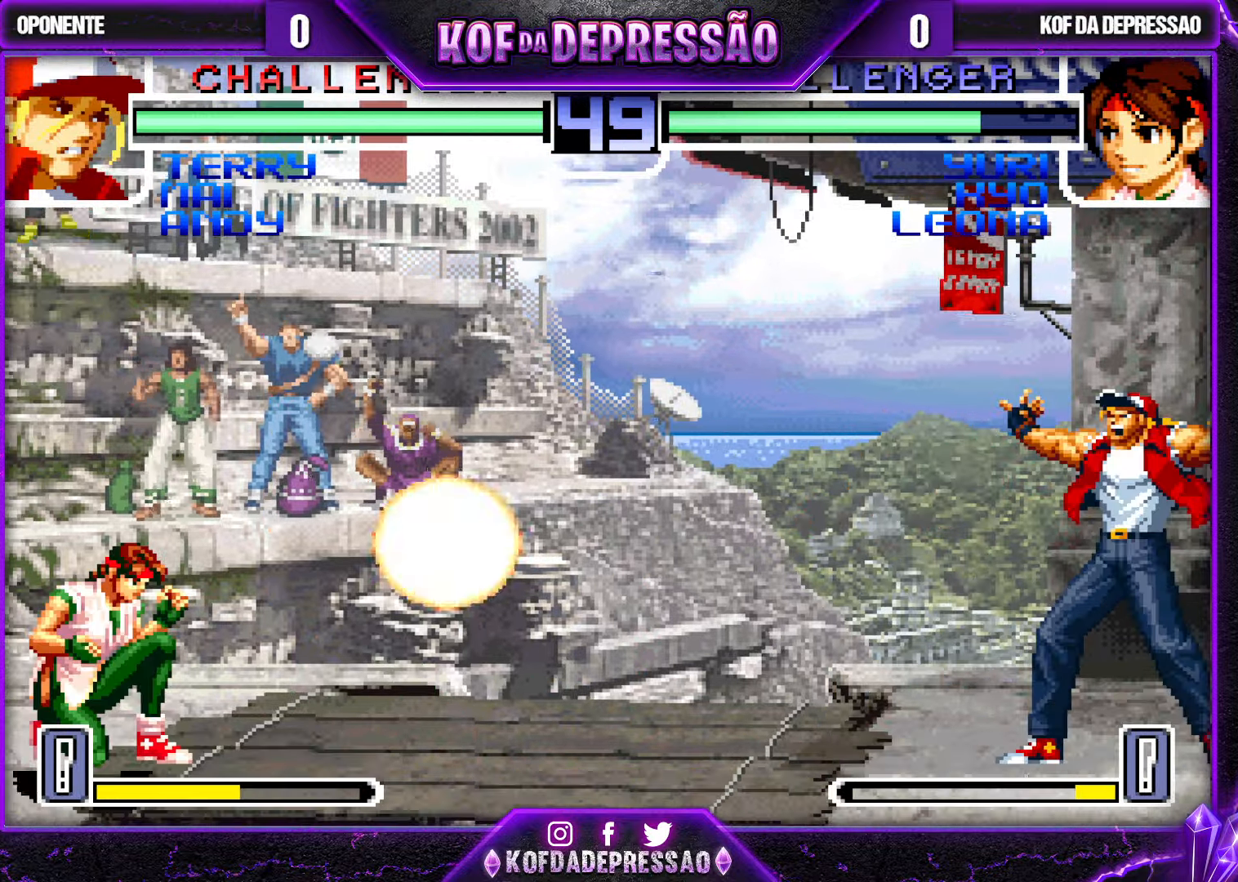
{"buttons": [], "left_stick": "up-left", "events": [[350, "left_stick", "up-left"]]}